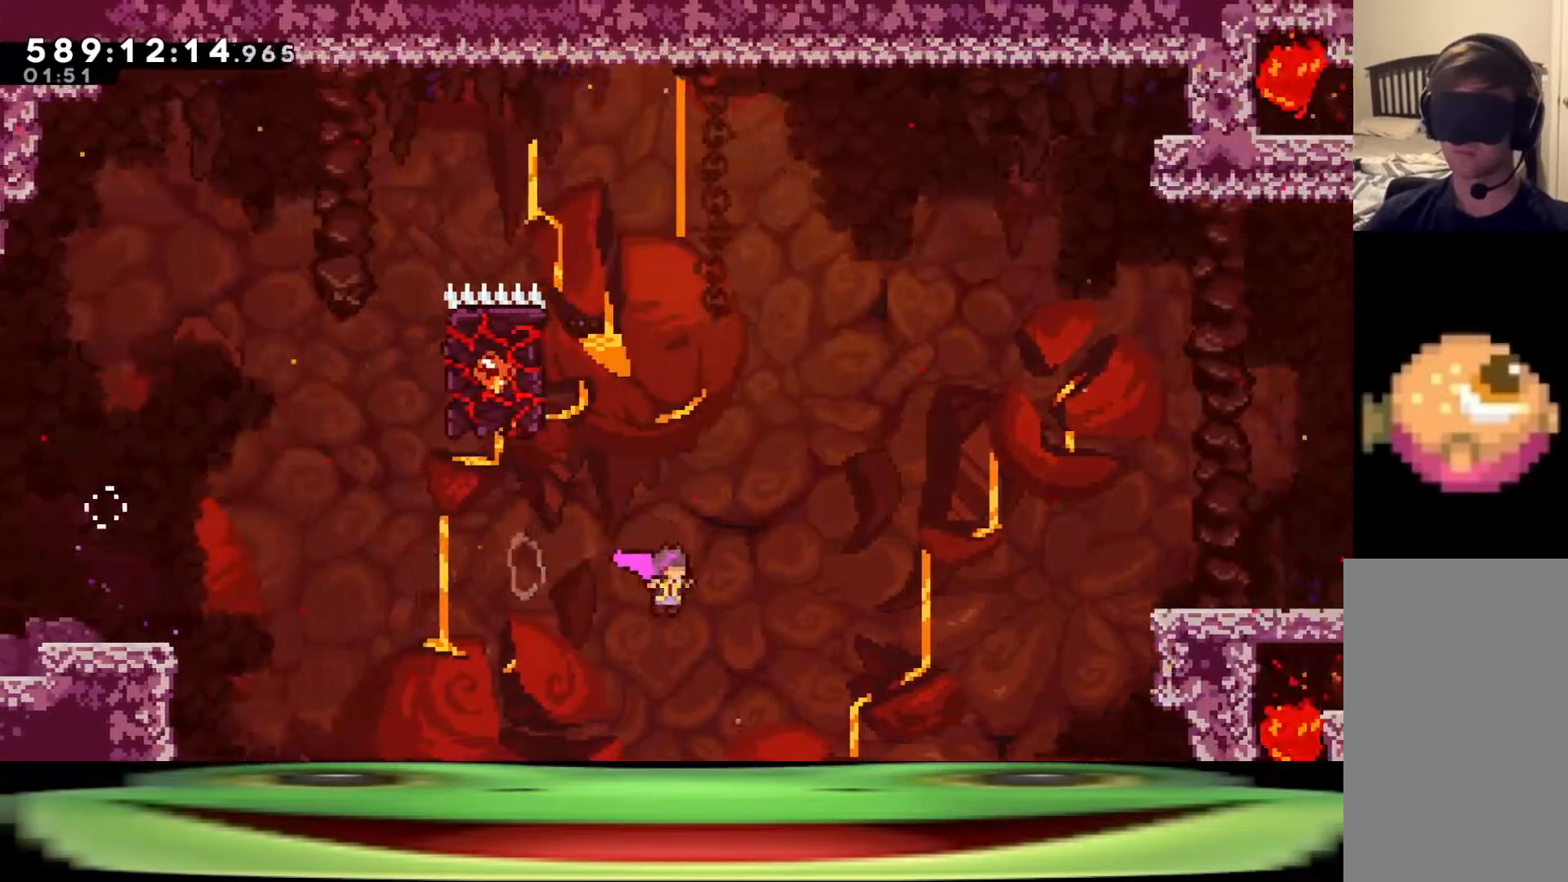
Gameplay with keyboard; each line is a JSON object with the keys held at the frame after it. "events" lists presses ("down") and releases ("up") of "a", "climb", "d", "dash", "demo", "jump", "jump2", "pause", "s" and "w" between this image and that frame as [ms after this image, input, new state], when the widget could be followed in between. No other keys are recorded. Mouse input is not recorded. Key names are as the overlay labels them; some are game actions (e.g. jump) rather than physical keys.
{"keys": ["d", "dash", "jump"], "events": [[50, "w", "down"], [100, "dash", "down"], [250, "dash", "up"], [333, "w", "up"], [383, "dash", "down"]]}
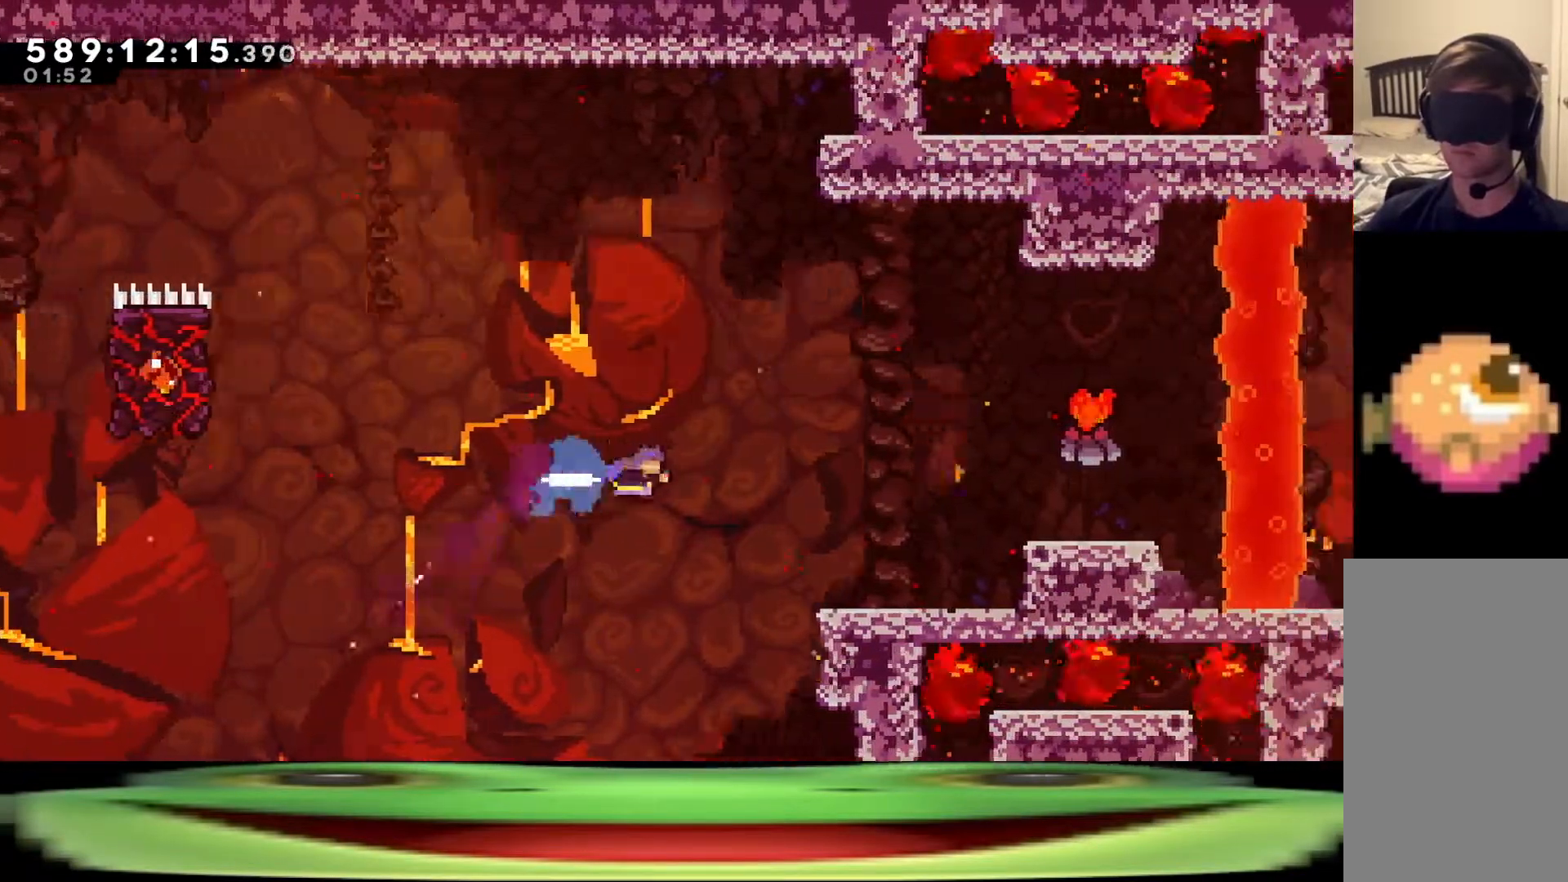
{"keys": ["climb", "d", "w"], "events": [[17, "climb", "down"], [200, "dash", "up"], [200, "jump", "up"], [200, "w", "down"]]}
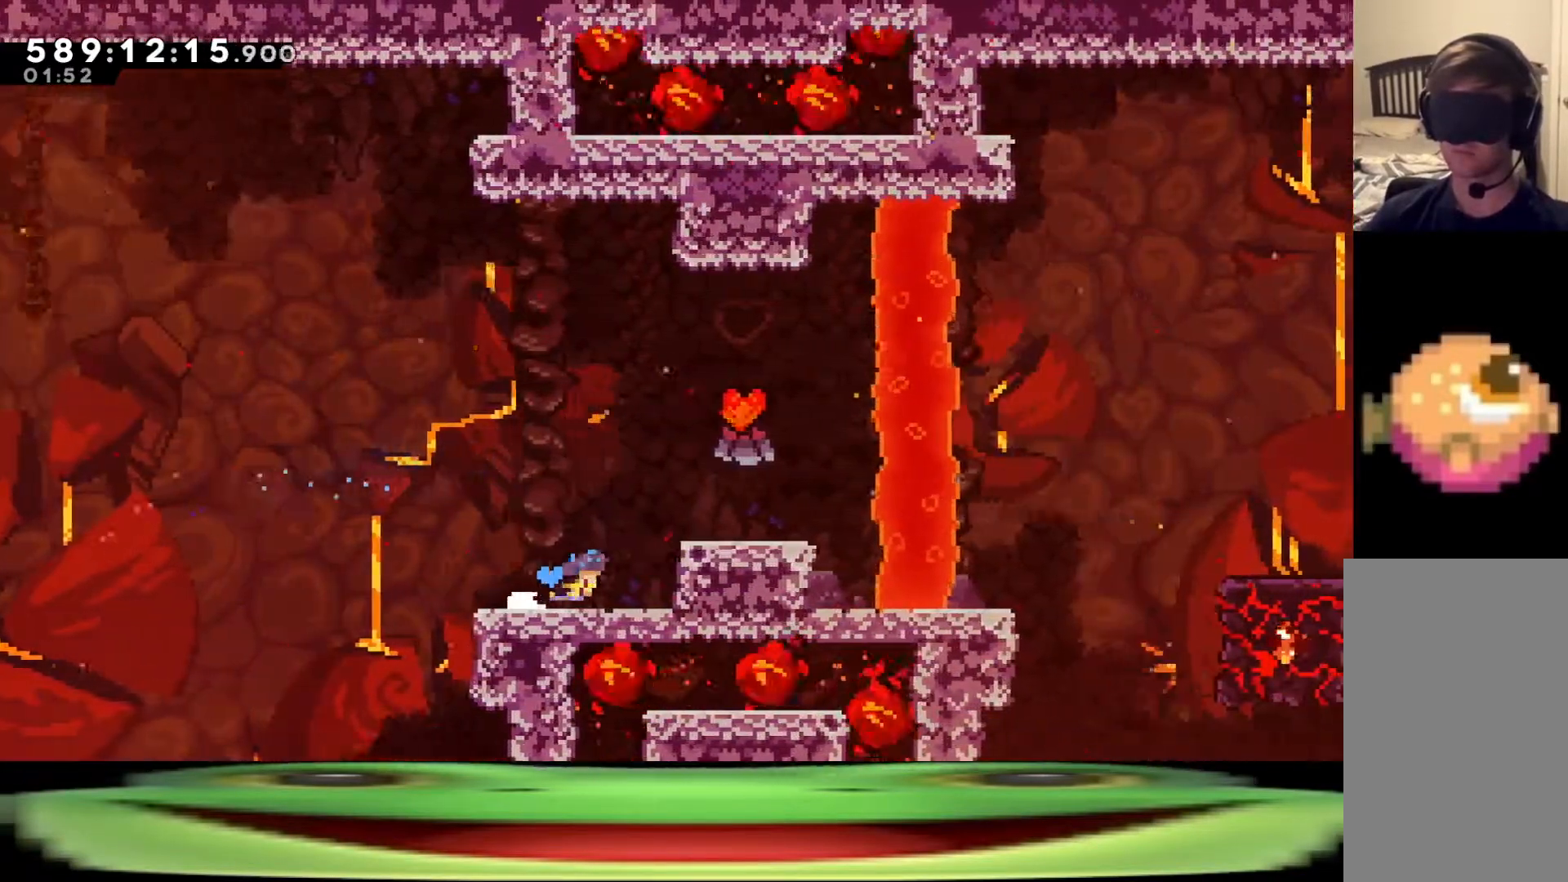
{"keys": ["climb", "d", "w"], "events": []}
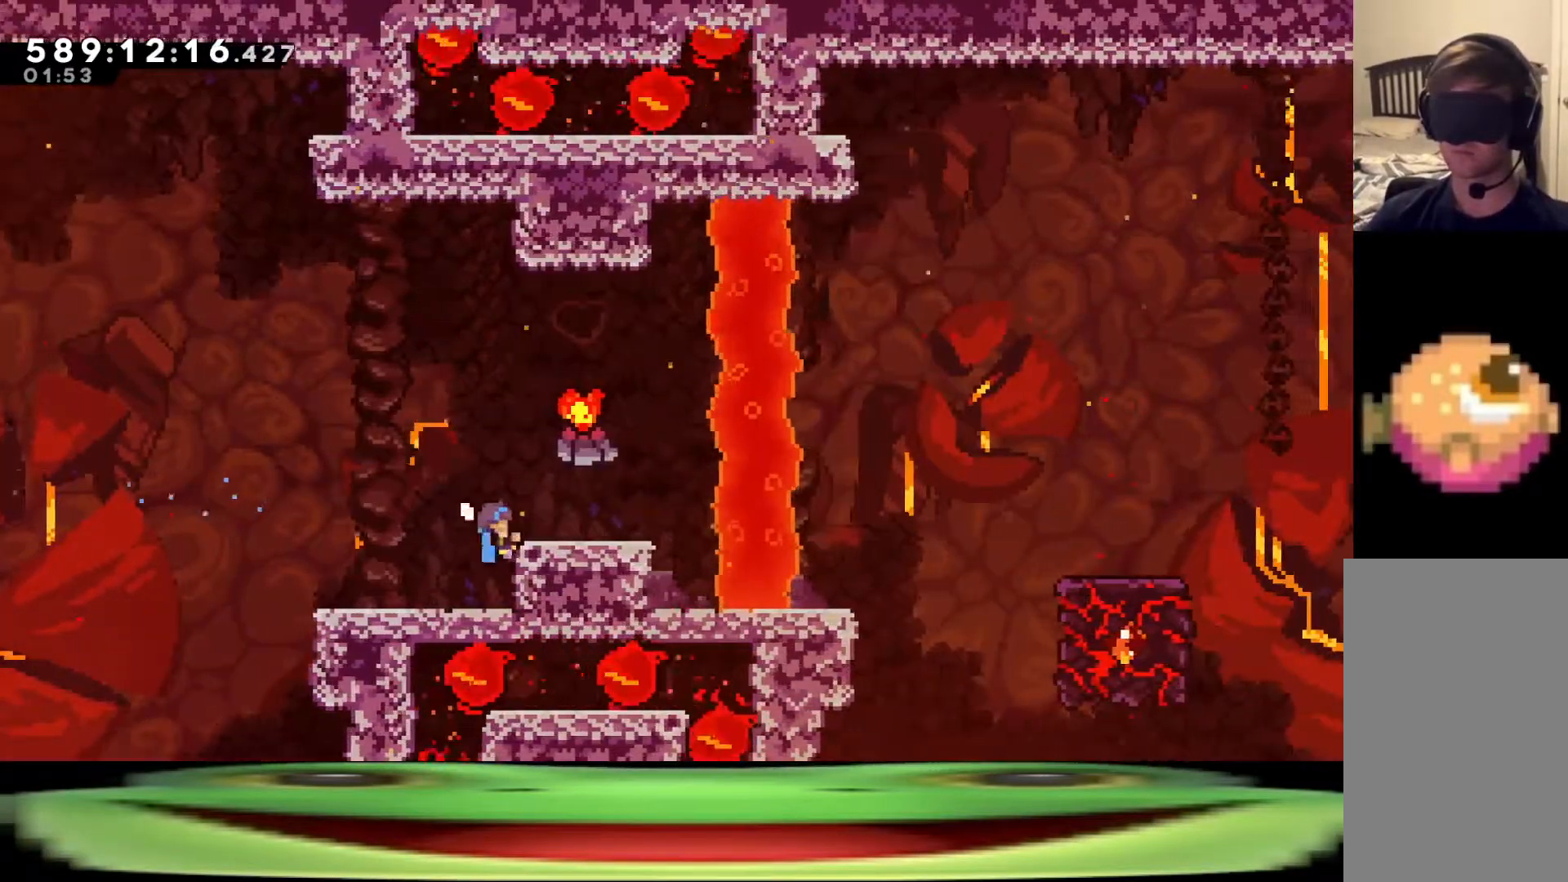
{"keys": ["climb", "w"], "events": [[183, "d", "up"]]}
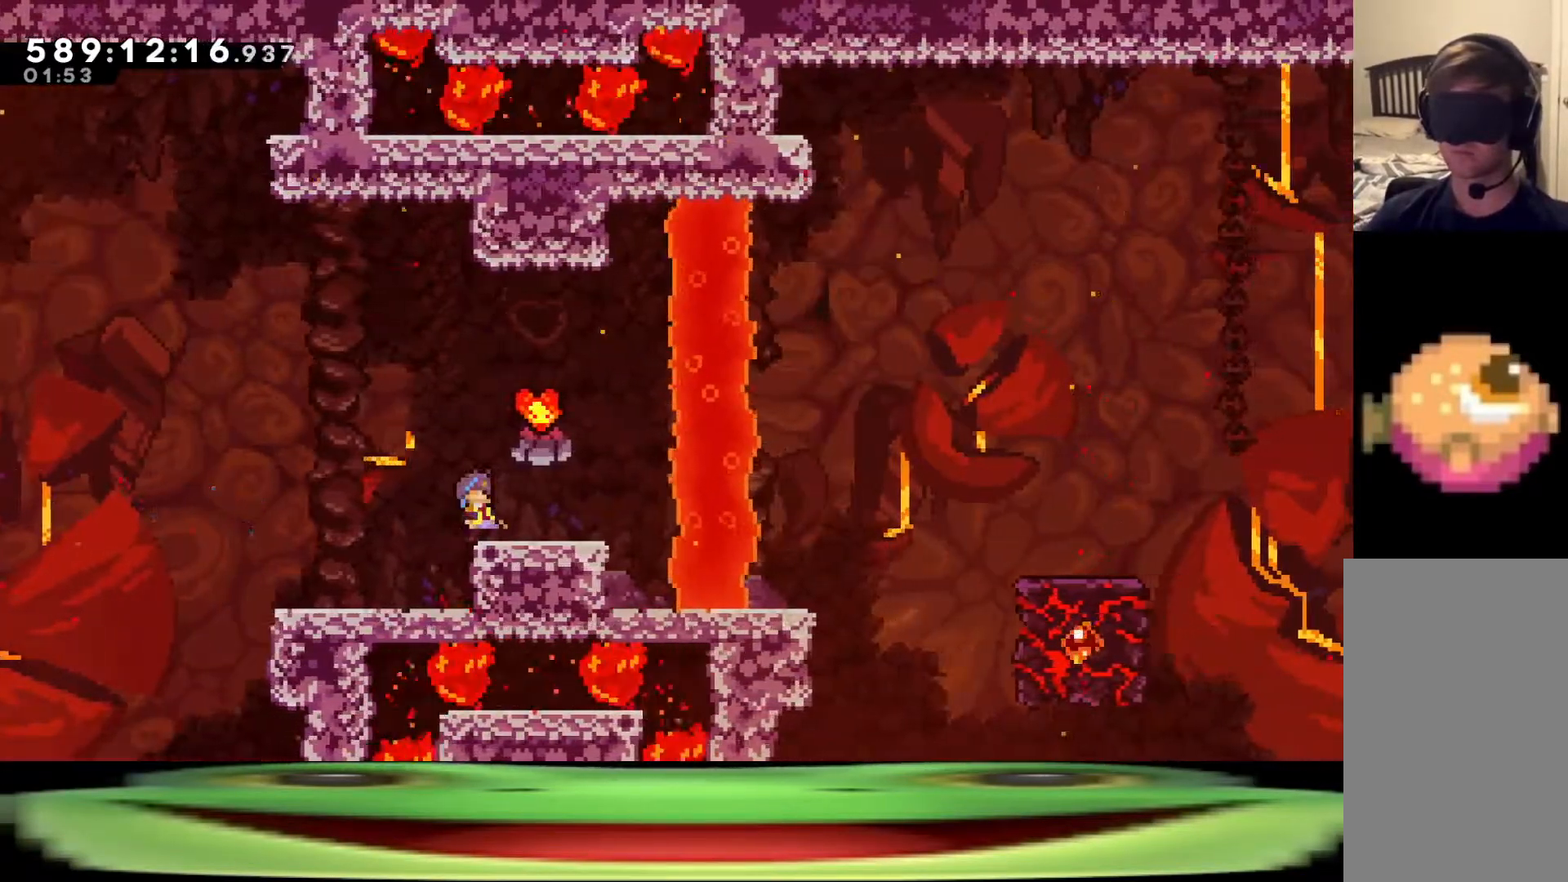
{"keys": ["d", "jump", "s"], "events": [[150, "w", "up"], [200, "climb", "up"], [250, "d", "down"], [250, "s", "down"], [350, "jump", "down"]]}
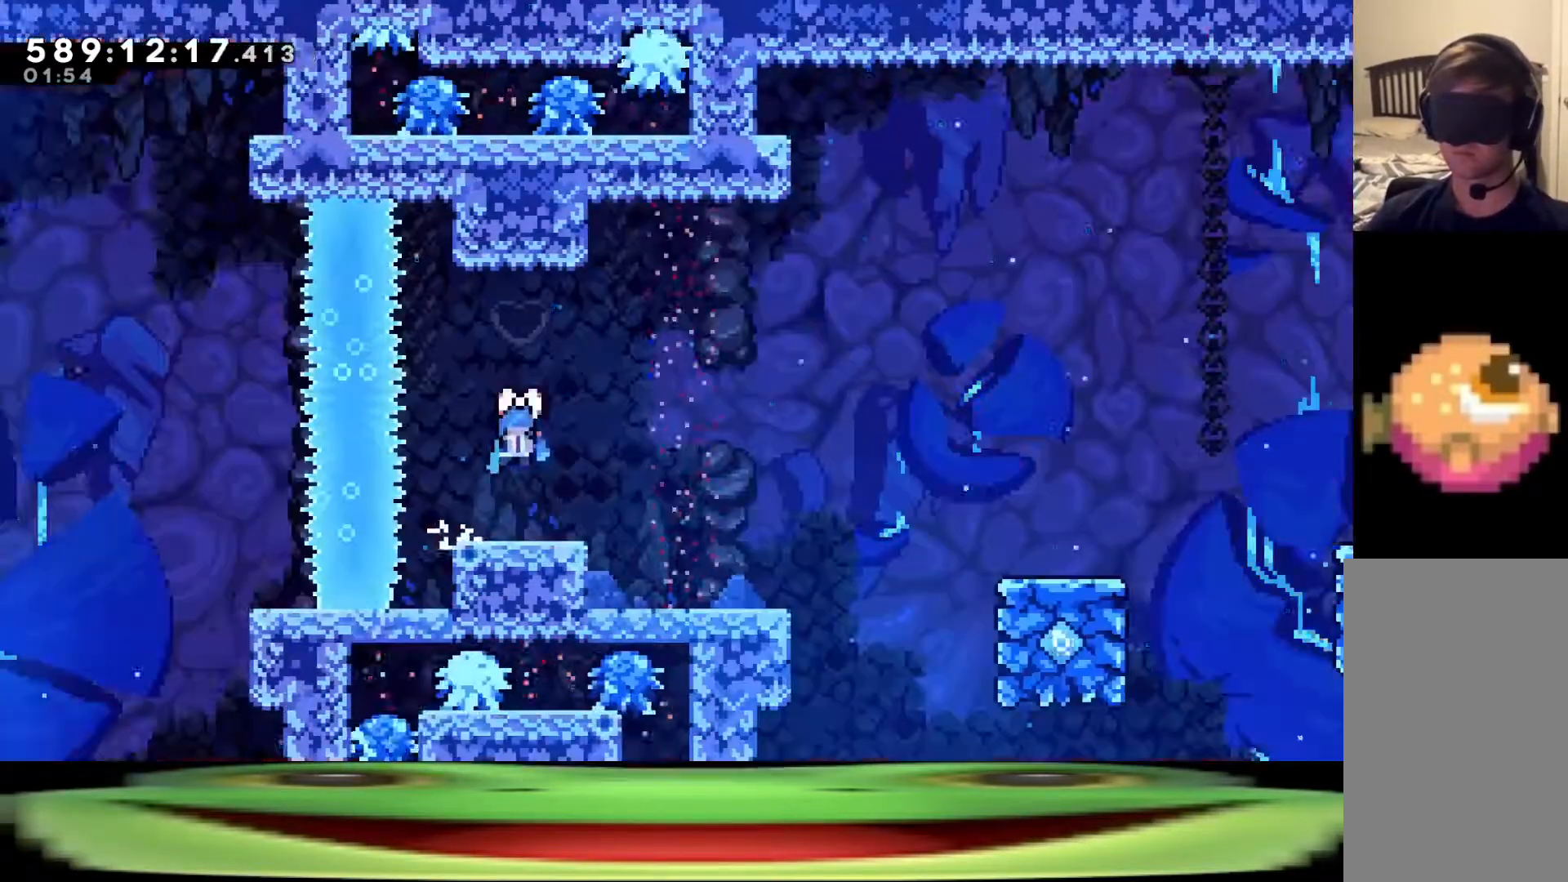
{"keys": ["d", "jump", "s"], "events": []}
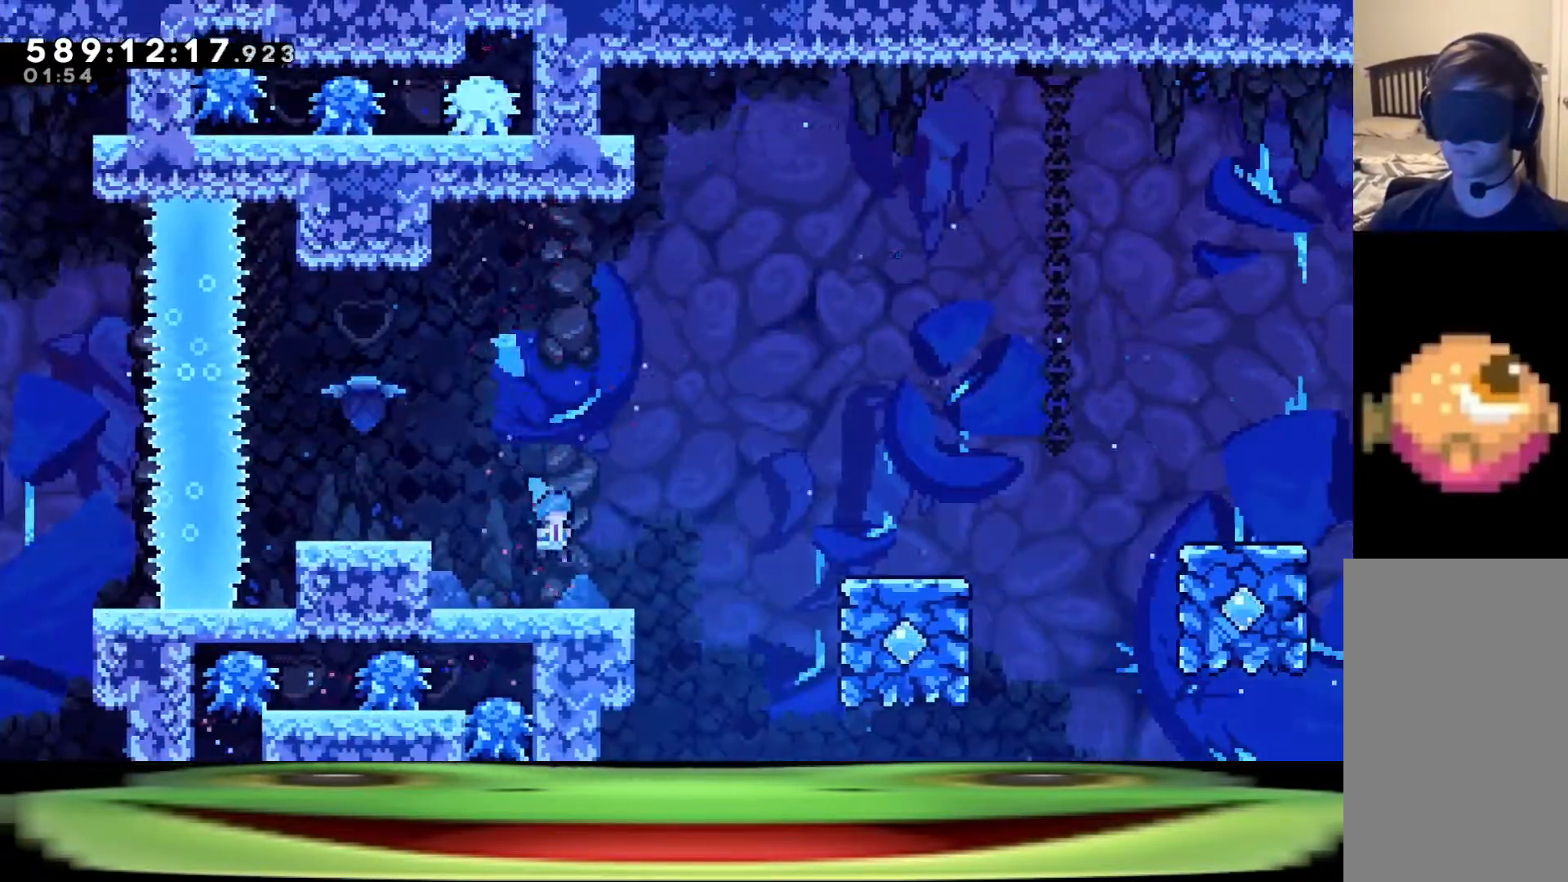
{"keys": ["d", "jump", "s"], "events": []}
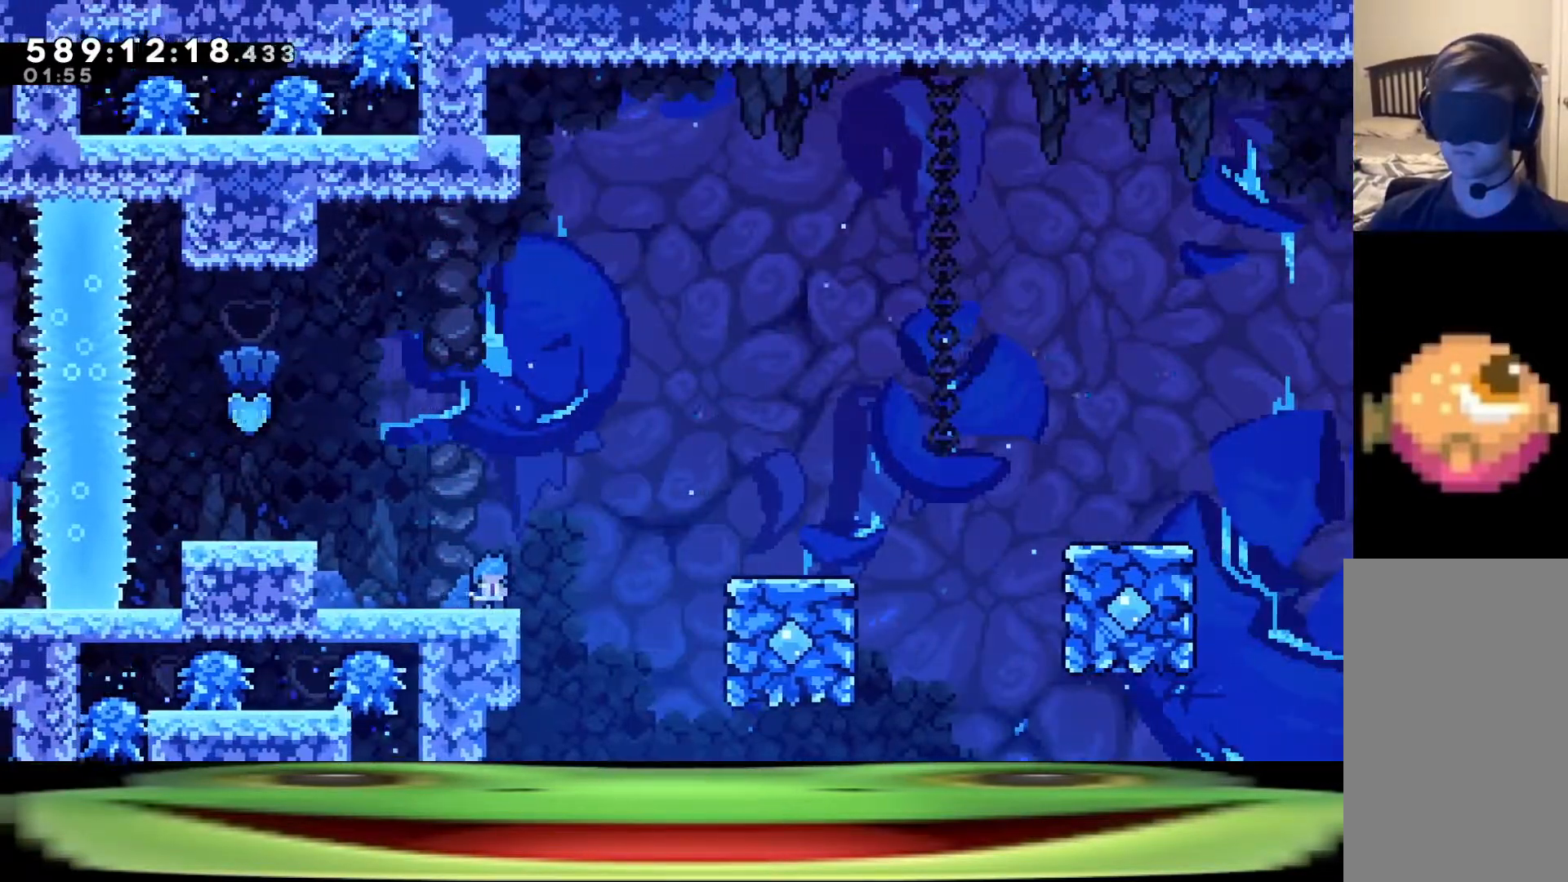
{"keys": ["d", "jump"], "events": [[83, "jump", "up"], [117, "d", "up"], [117, "s", "up"], [200, "d", "down"], [250, "jump", "down"]]}
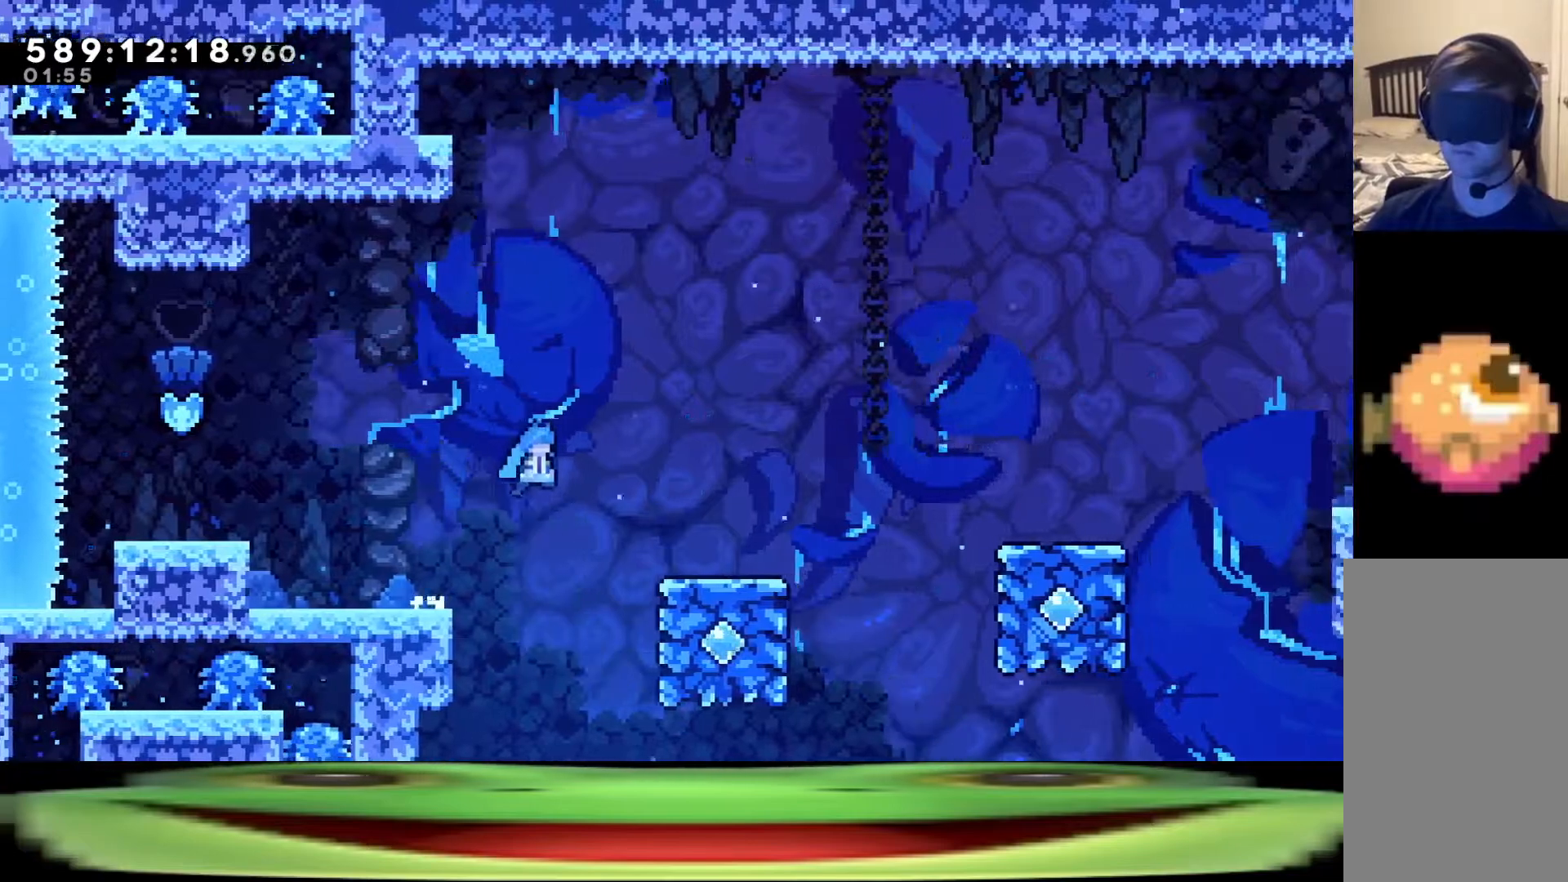
{"keys": ["d", "jump"], "events": [[317, "jump", "up"], [450, "jump", "down"]]}
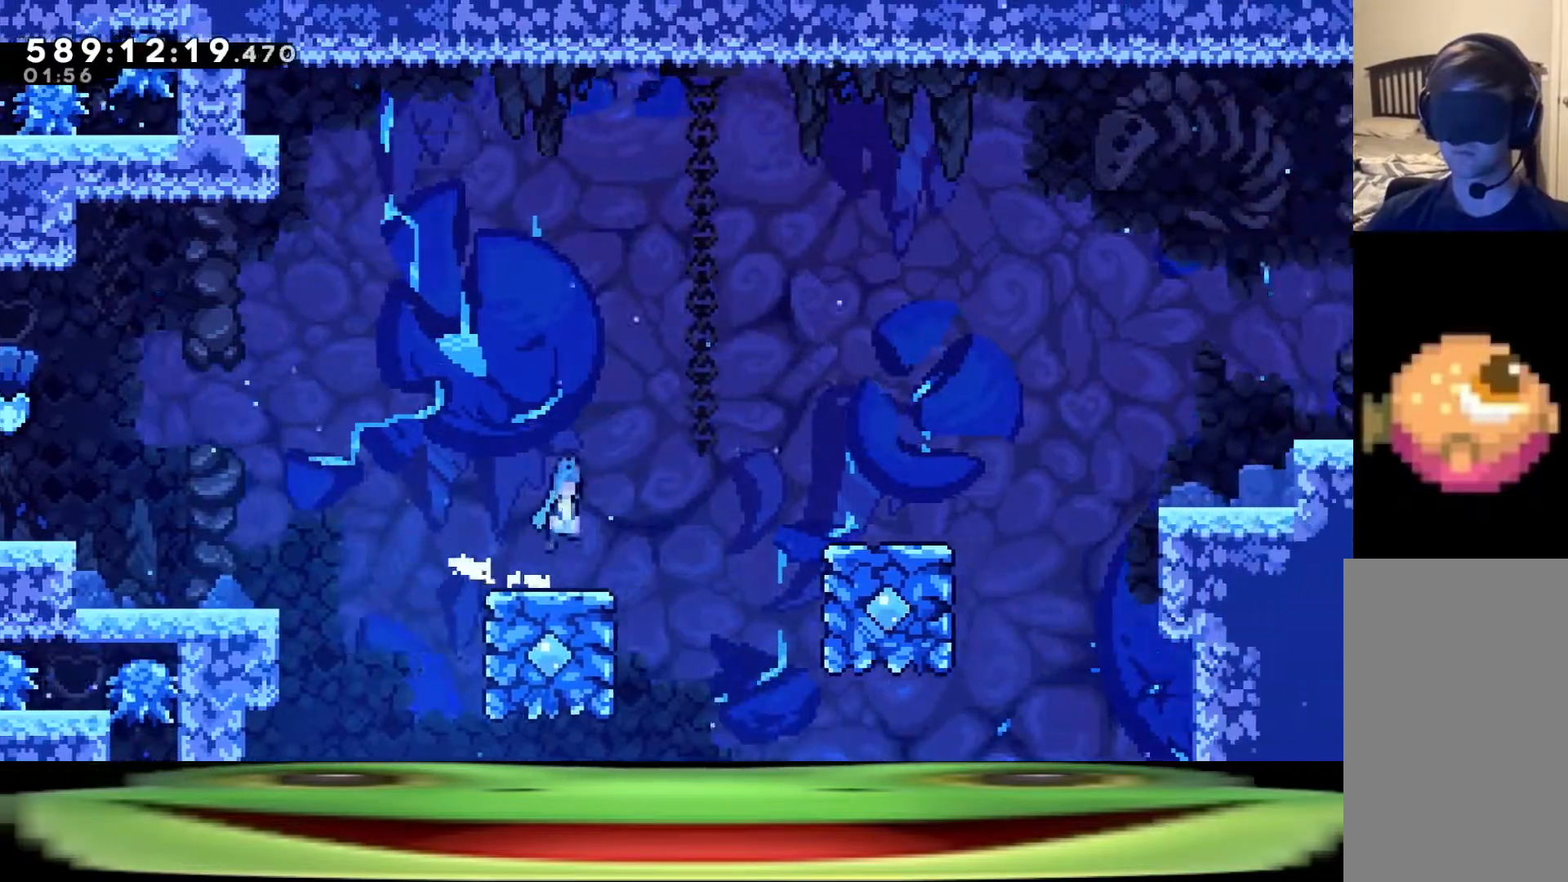
{"keys": ["d", "jump"], "events": []}
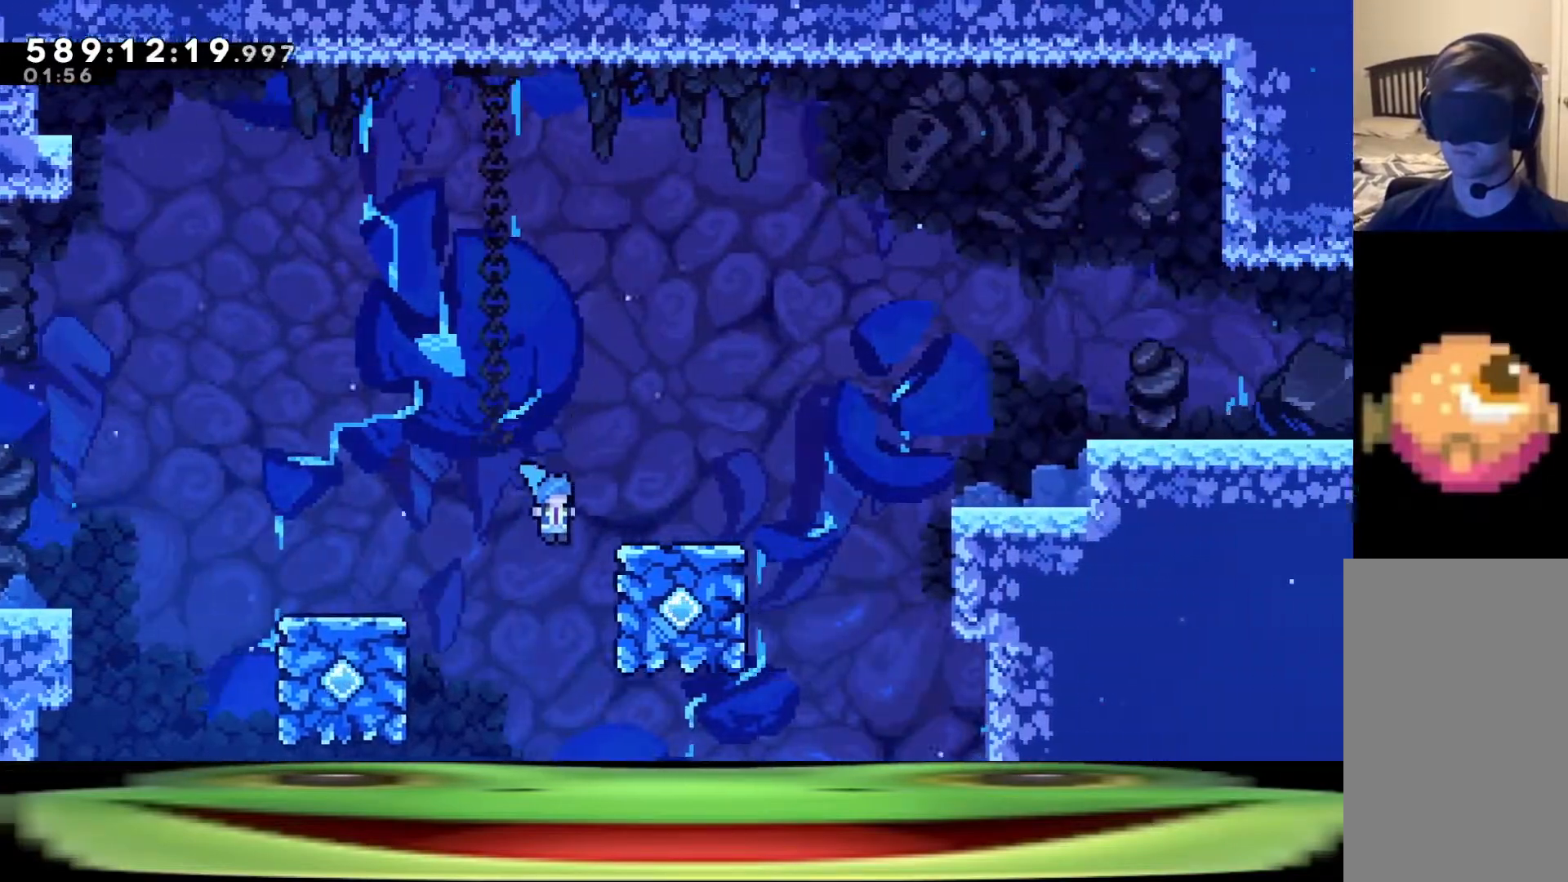
{"keys": ["climb", "d", "jump", "w"], "events": [[17, "jump", "up"], [200, "jump", "down"], [500, "climb", "down"], [500, "w", "down"]]}
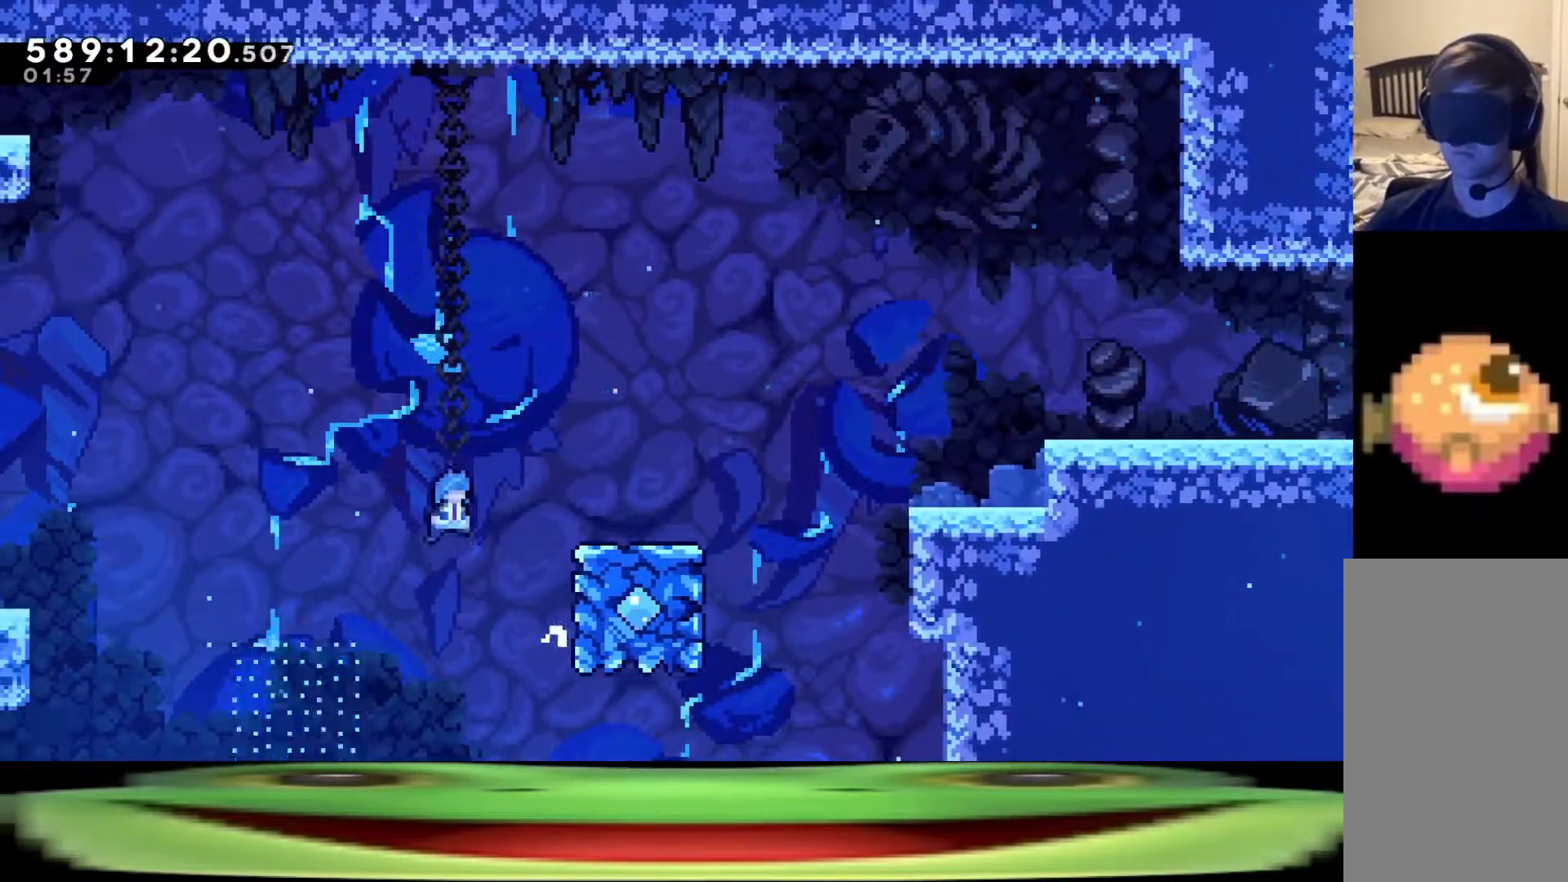
{"keys": ["climb", "d", "jump", "w"], "events": [[367, "jump", "up"], [417, "jump", "down"]]}
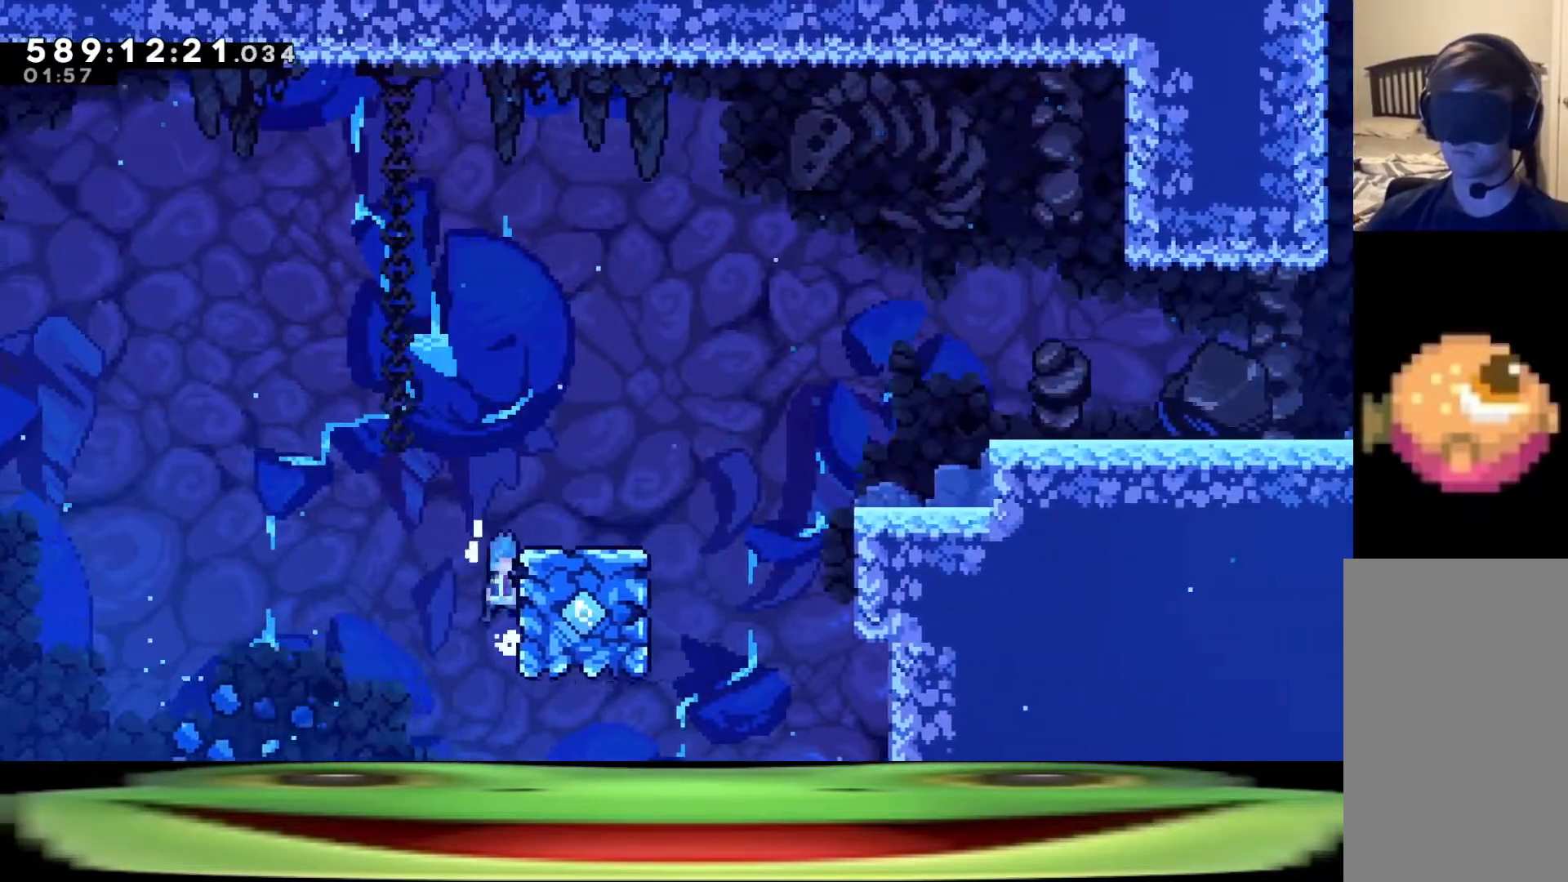
{"keys": ["climb", "d", "w"], "events": [[183, "jump", "up"], [233, "jump", "down"], [467, "jump", "up"]]}
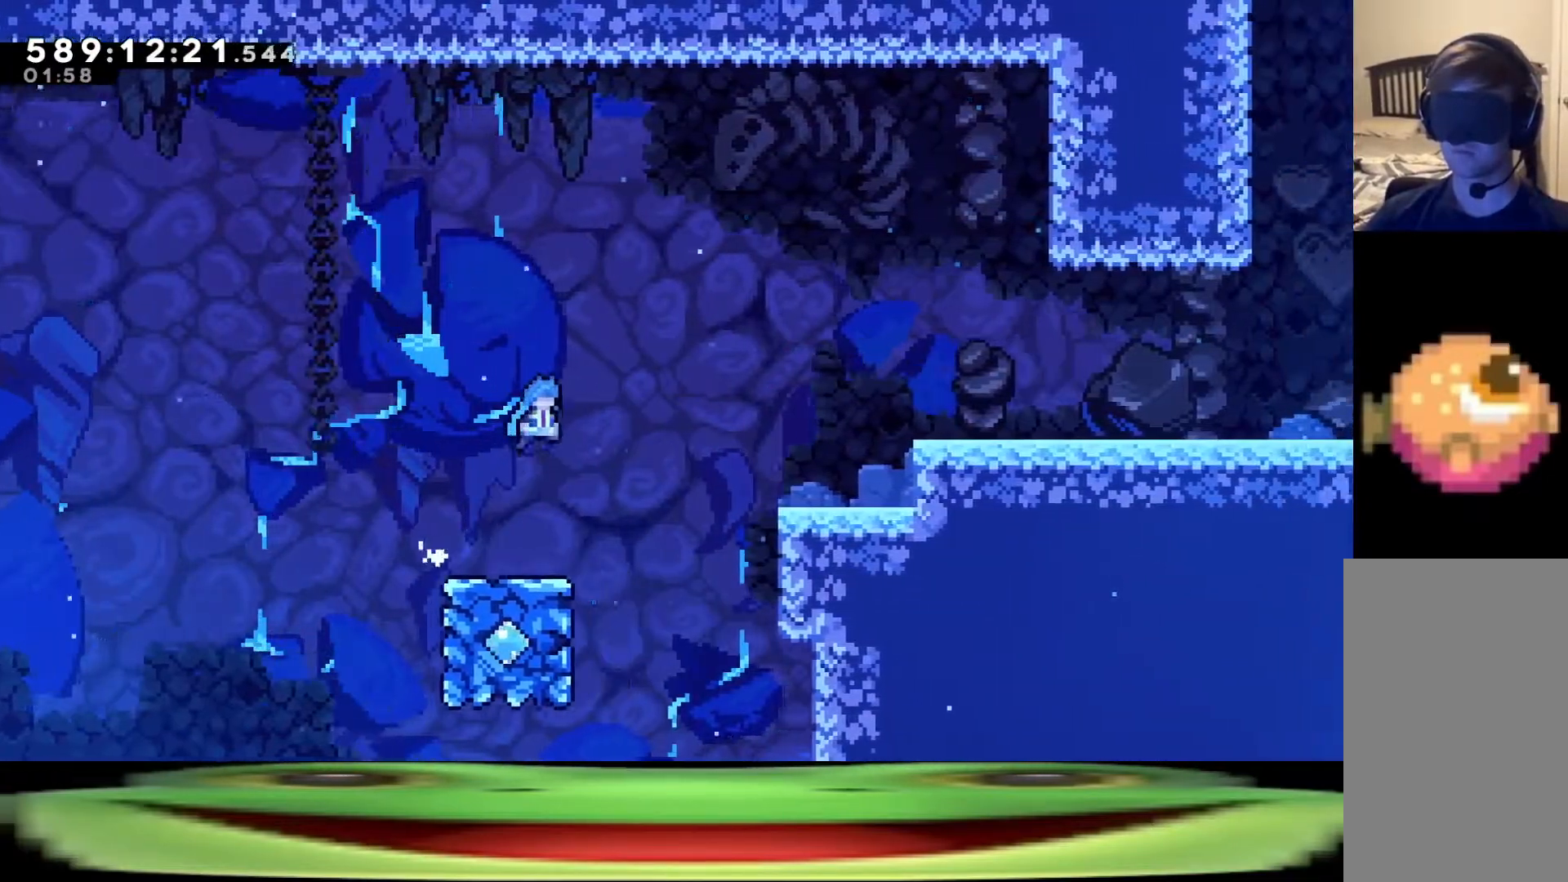
{"keys": ["climb", "d", "w"], "events": [[17, "jump", "down"], [217, "jump", "up"], [267, "jump", "down"], [483, "jump", "up"]]}
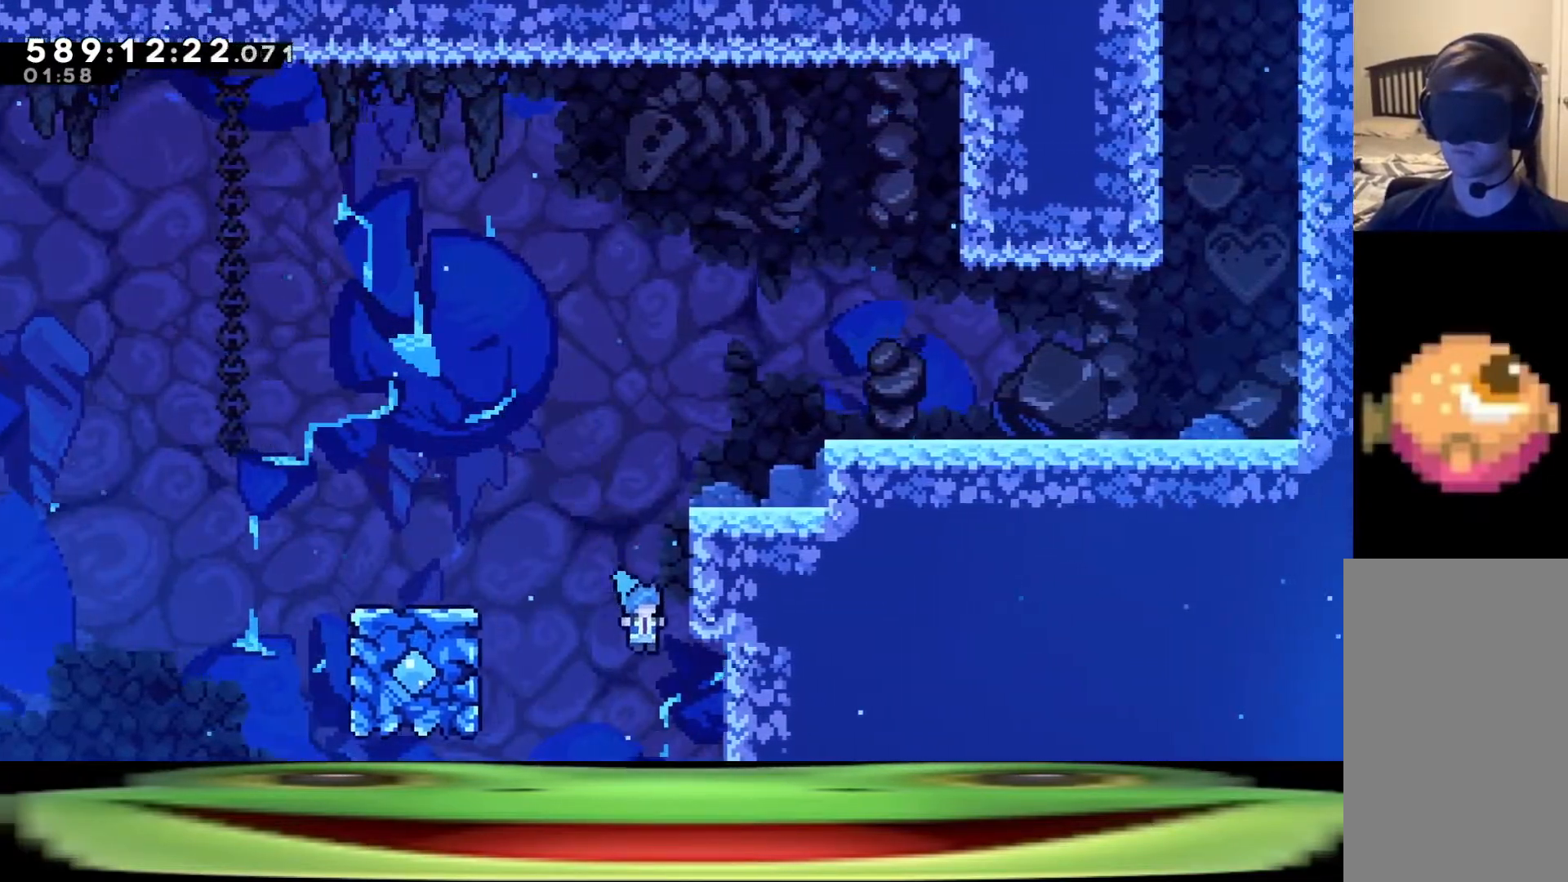
{"keys": ["climb", "d", "jump", "w"], "events": [[33, "jump", "down"], [233, "jump", "up"], [267, "jump", "down"], [450, "jump", "up"], [500, "jump", "down"]]}
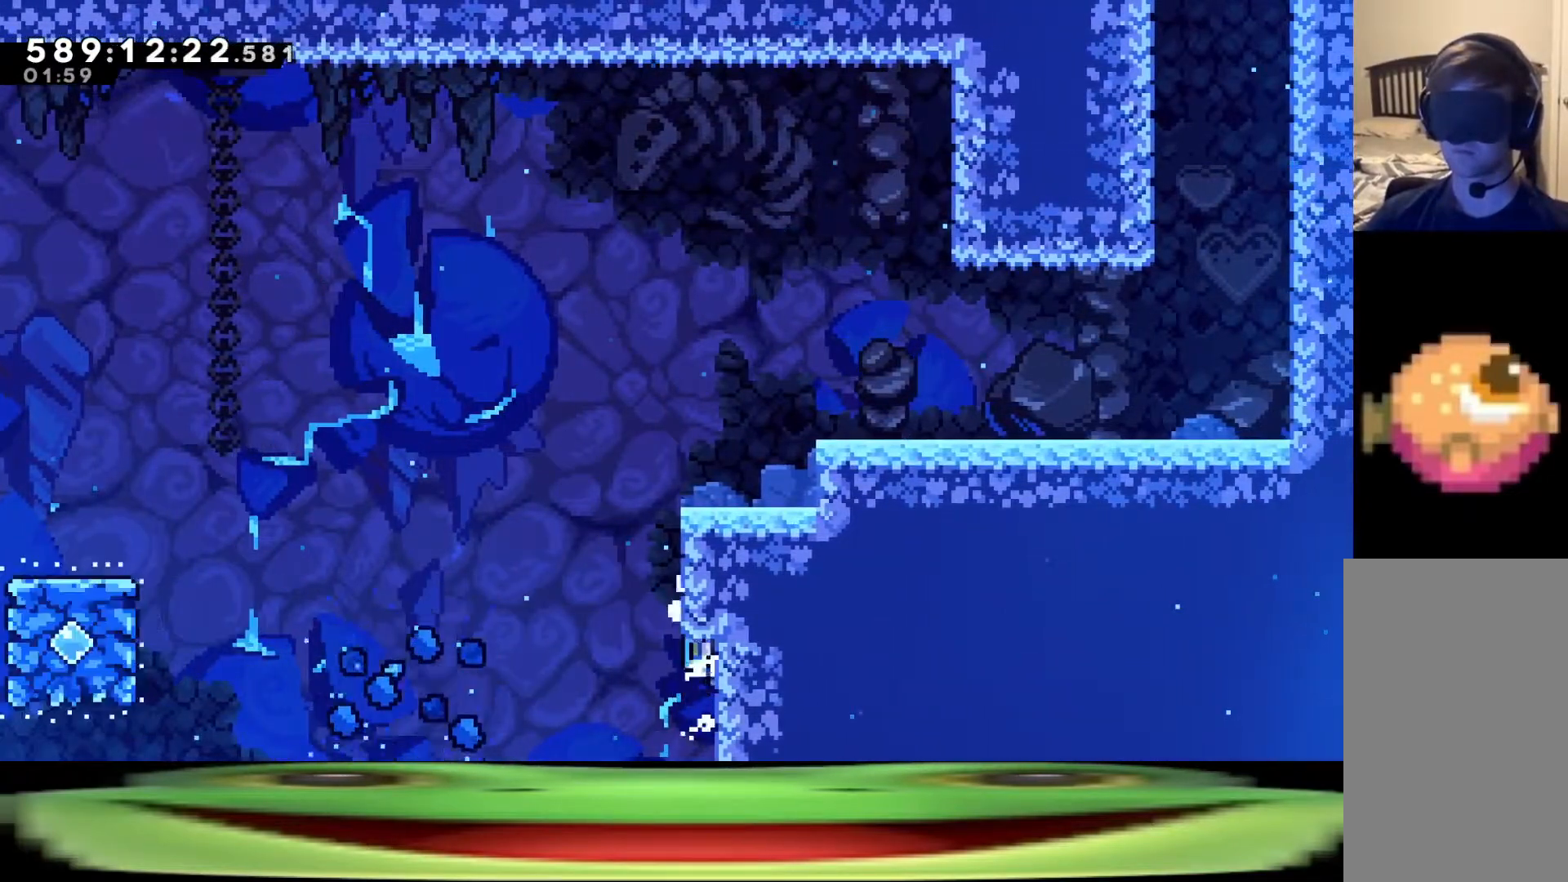
{"keys": ["climb", "d", "w"], "events": [[183, "jump", "up"], [233, "jump", "down"], [433, "jump", "up"]]}
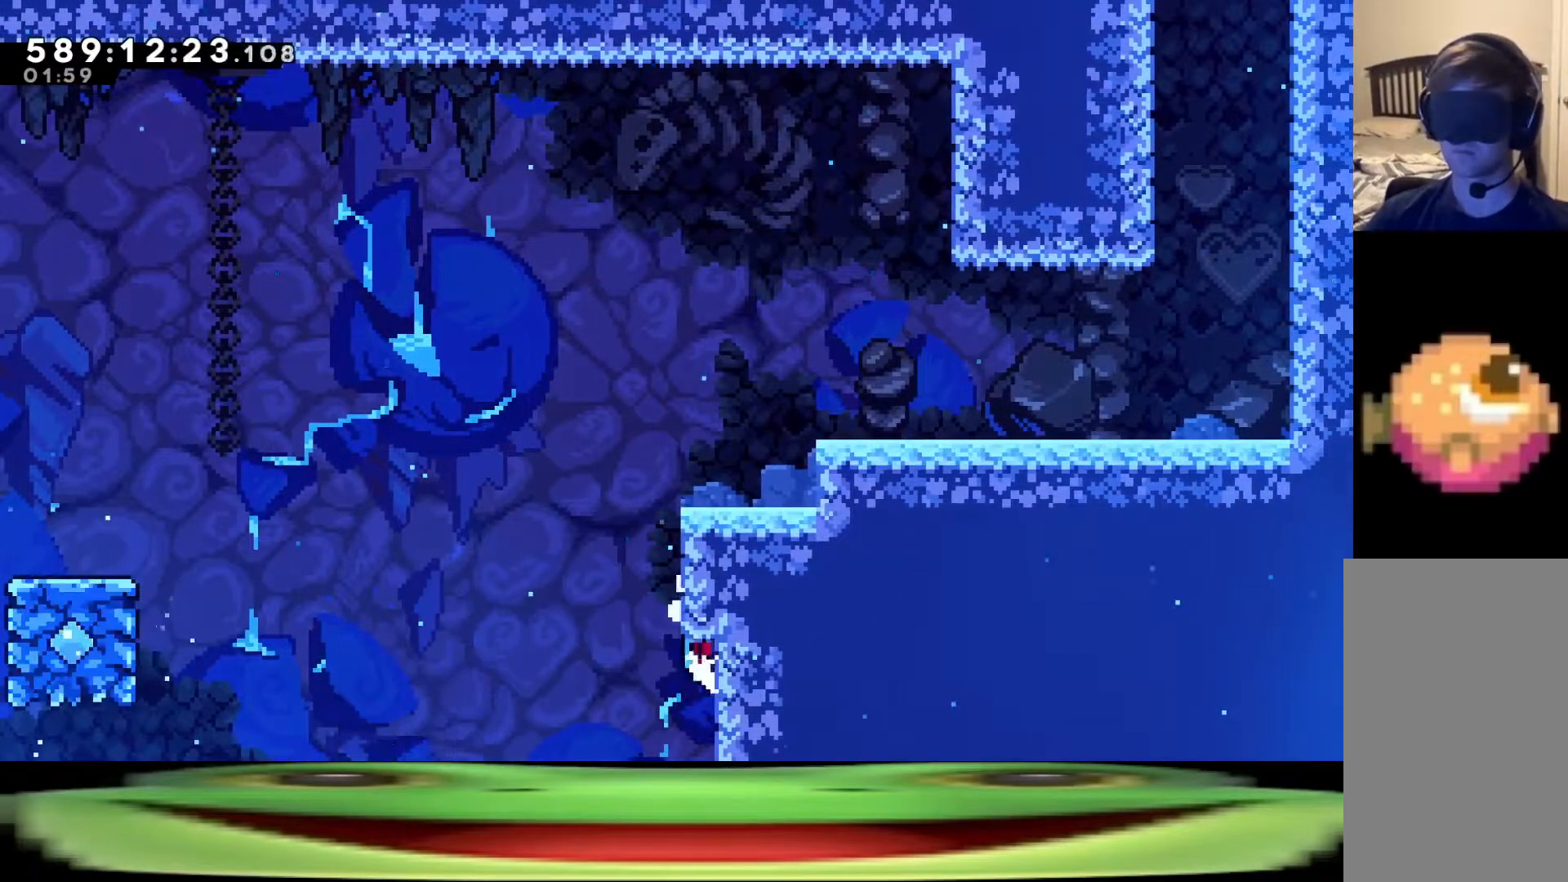
{"keys": ["climb", "d", "jump", "w"], "events": [[33, "jump", "down"], [217, "jump", "up"], [267, "jump", "down"], [450, "jump", "up"], [483, "jump", "down"]]}
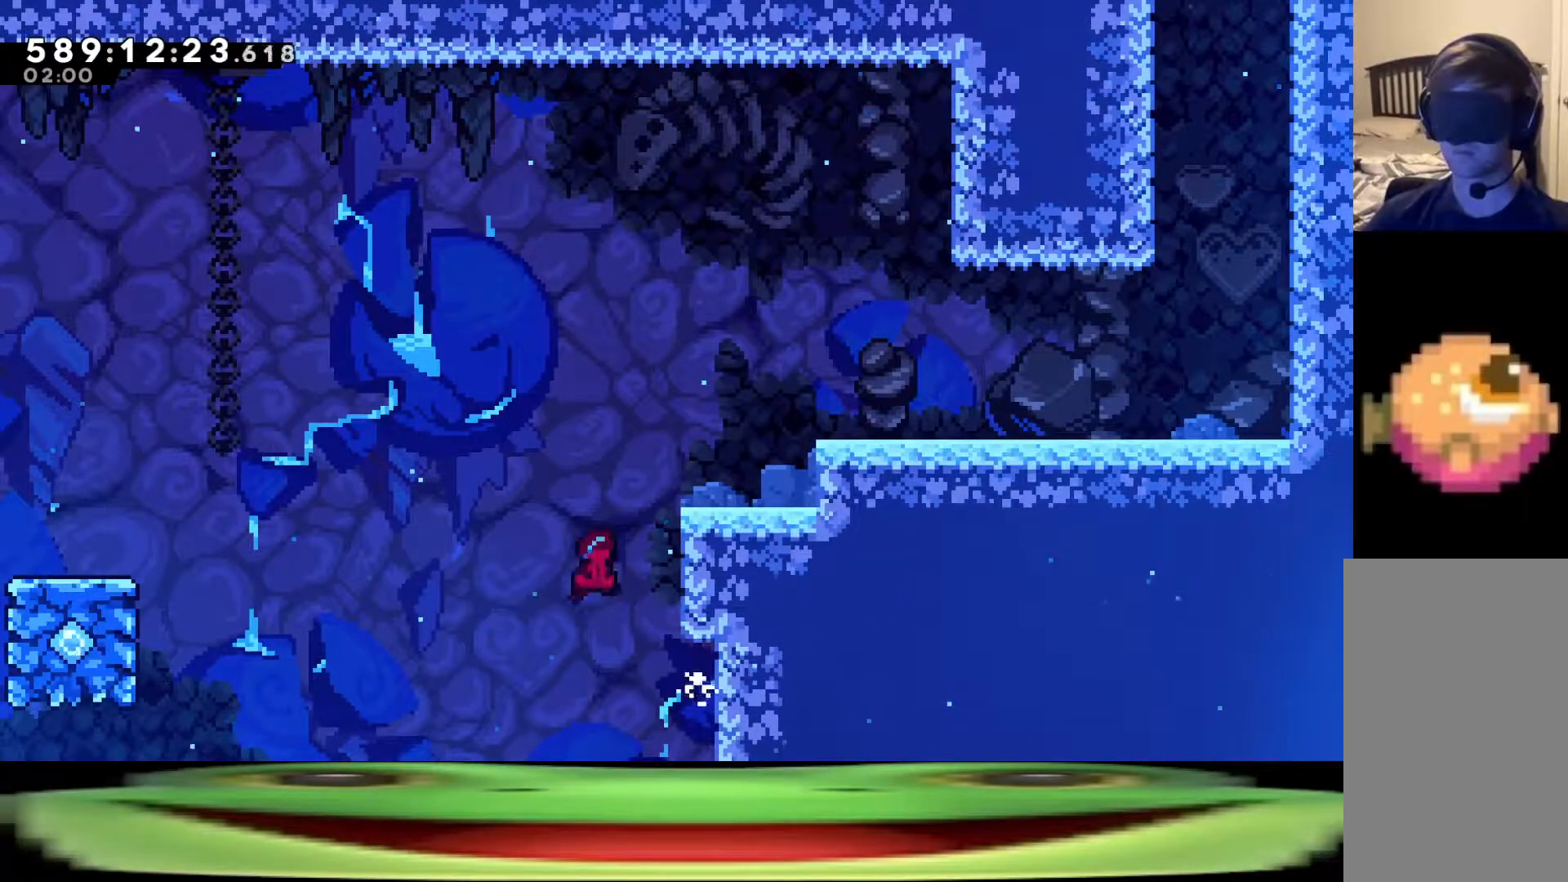
{"keys": ["climb", "d", "jump", "w"], "events": [[183, "jump", "up"], [233, "jump", "down"], [367, "jump", "up"], [417, "jump", "down"]]}
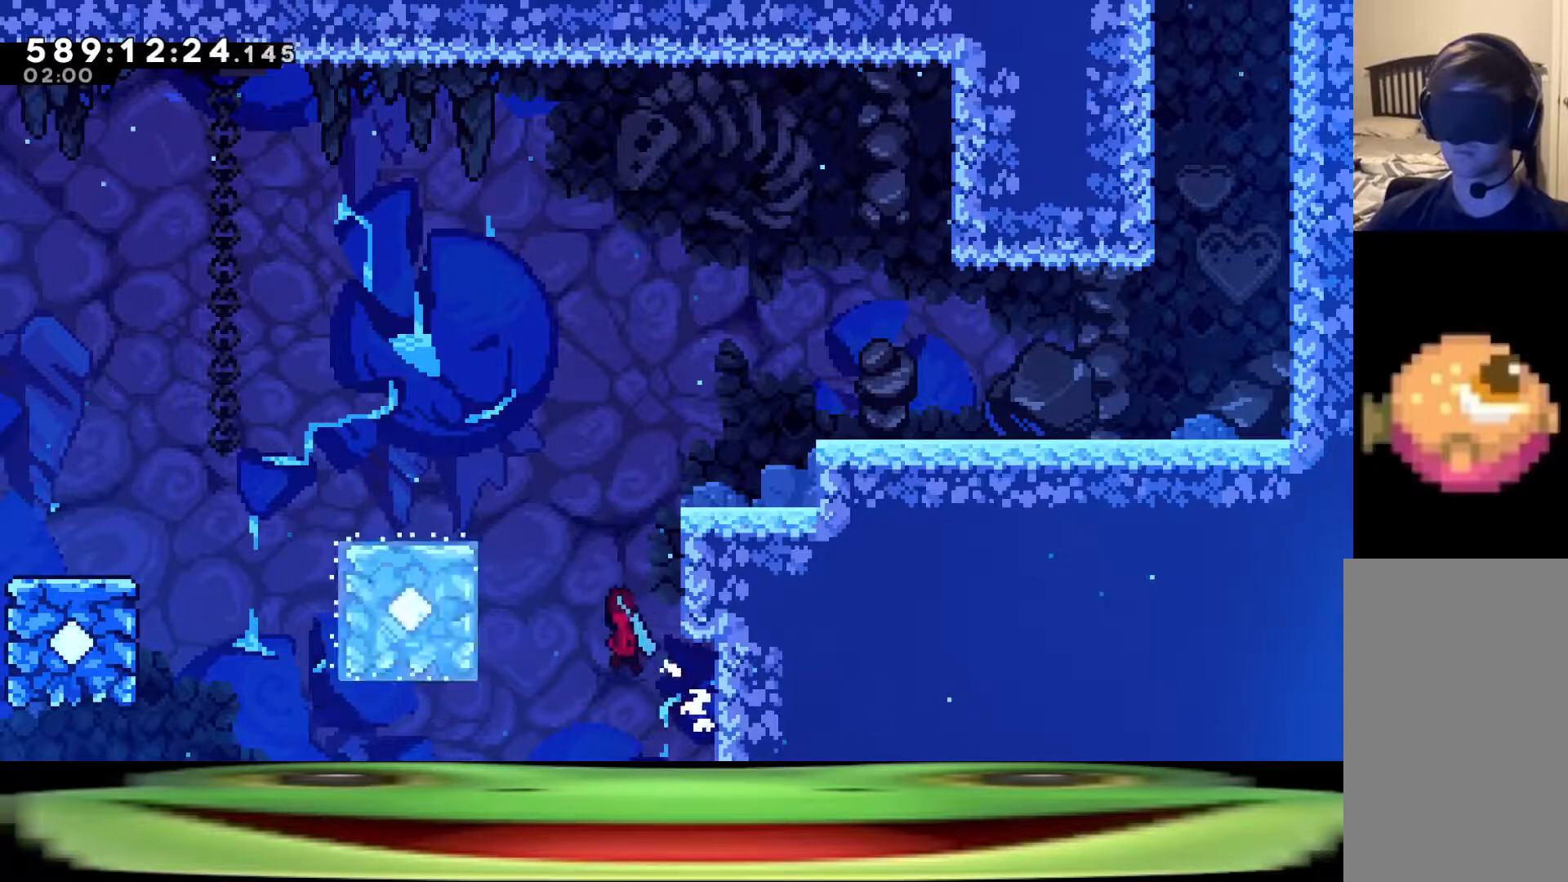
{"keys": ["climb", "d", "w"], "events": [[50, "jump", "up"], [100, "jump", "down"], [250, "jump", "up"], [283, "jump", "down"], [483, "jump", "up"]]}
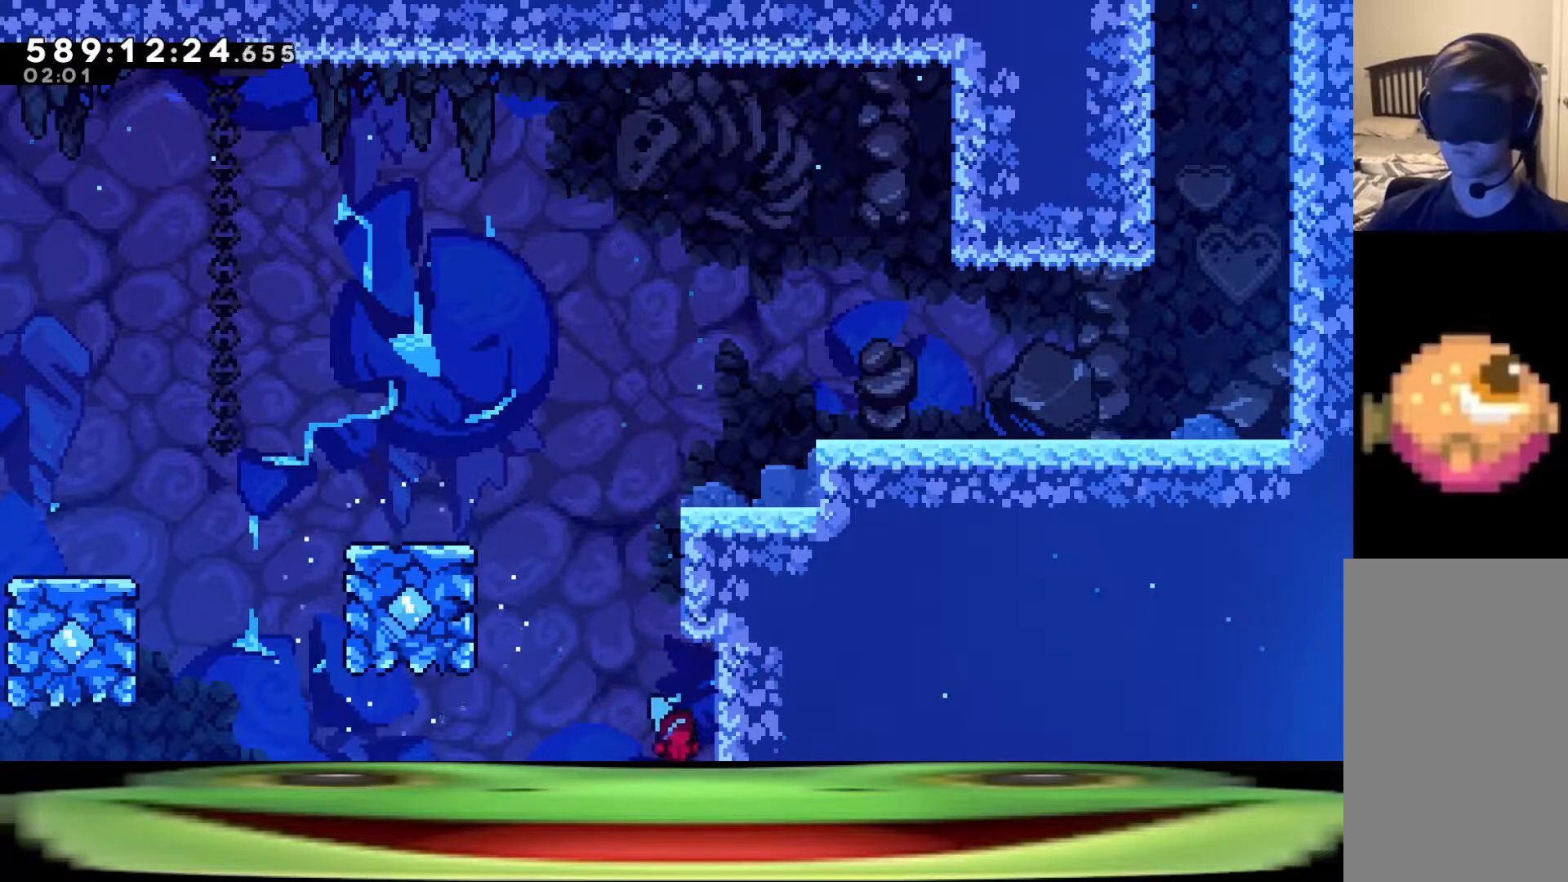
{"keys": ["climb", "d", "jump", "w"], "events": [[17, "jump", "down"], [150, "jump", "up"], [200, "jump", "down"], [400, "jump", "up"], [450, "jump", "down"]]}
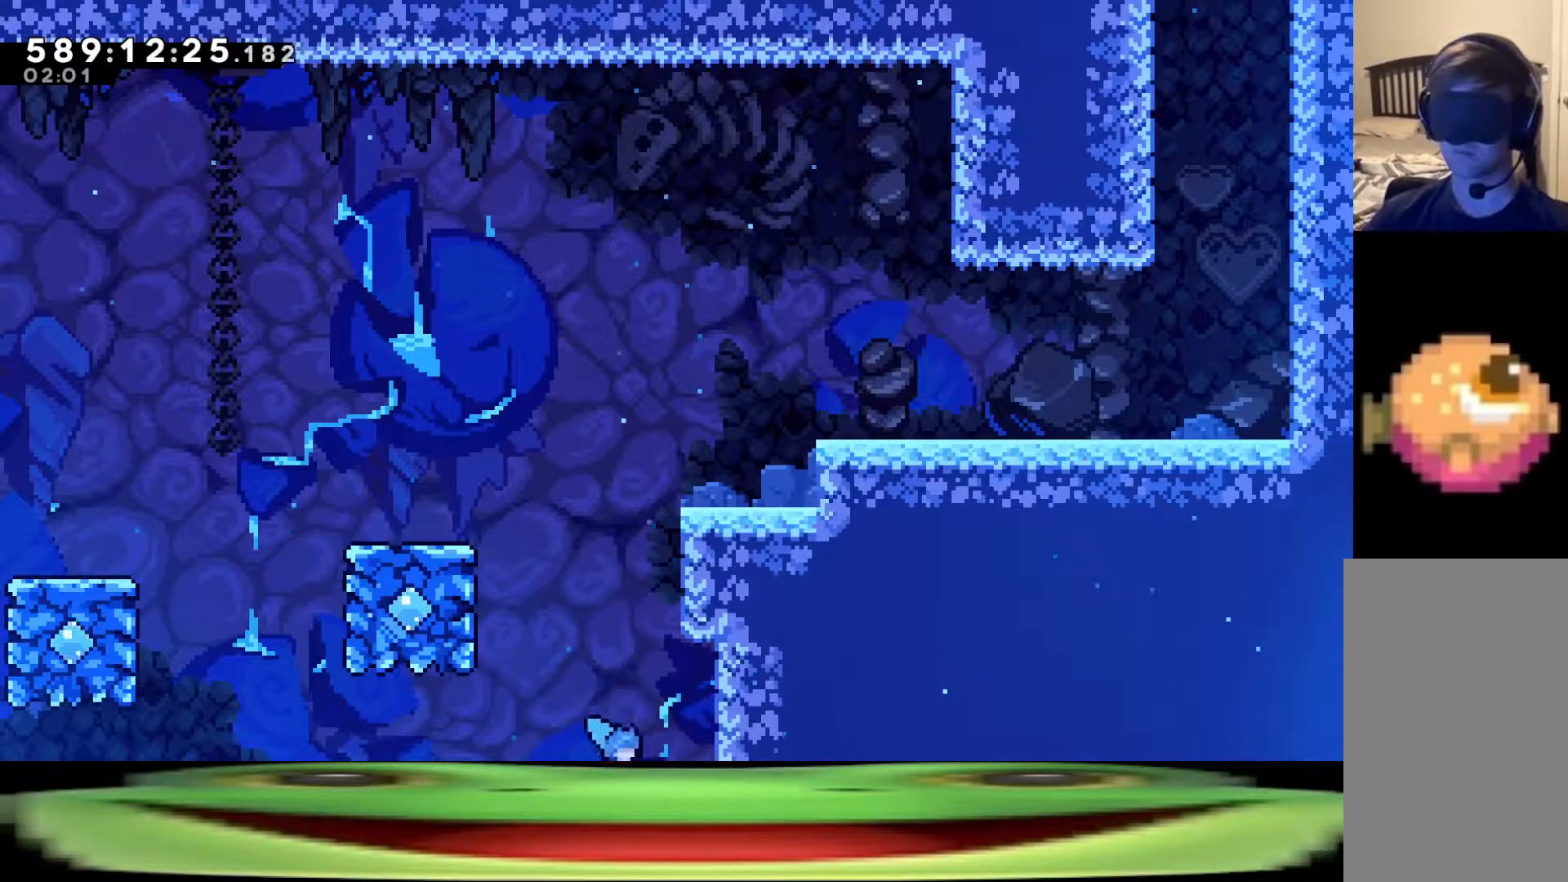
{"keys": ["climb", "d", "w"], "events": [[83, "jump", "up"], [133, "jump", "down"], [317, "jump", "up"], [367, "jump", "down"], [500, "jump", "up"]]}
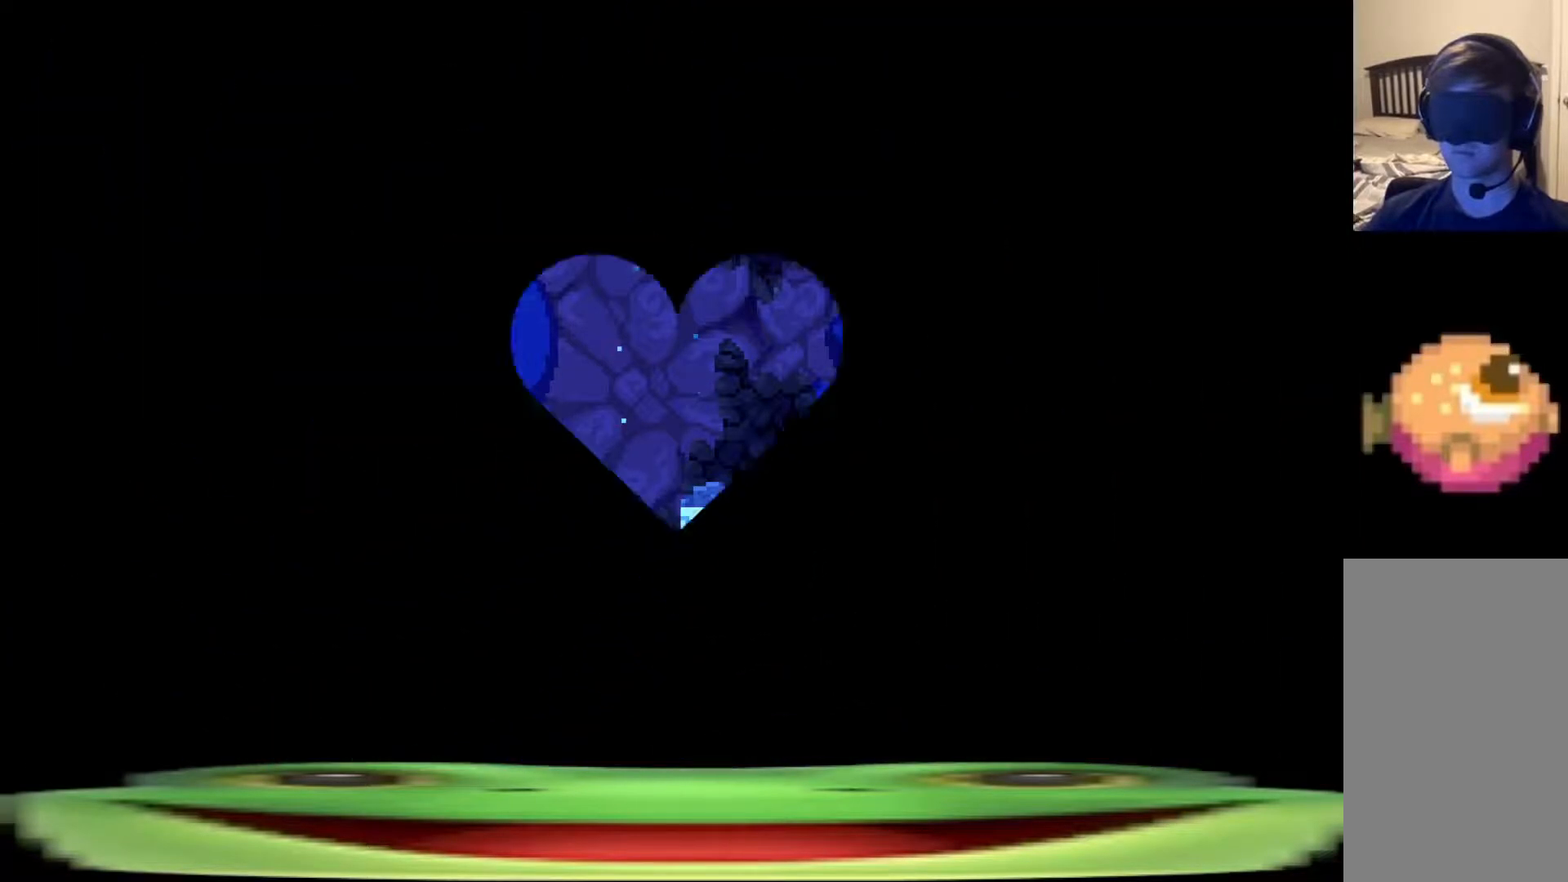
{"keys": [], "events": [[50, "jump", "down"], [250, "jump", "up"], [300, "climb", "up"], [300, "d", "up"], [300, "w", "up"]]}
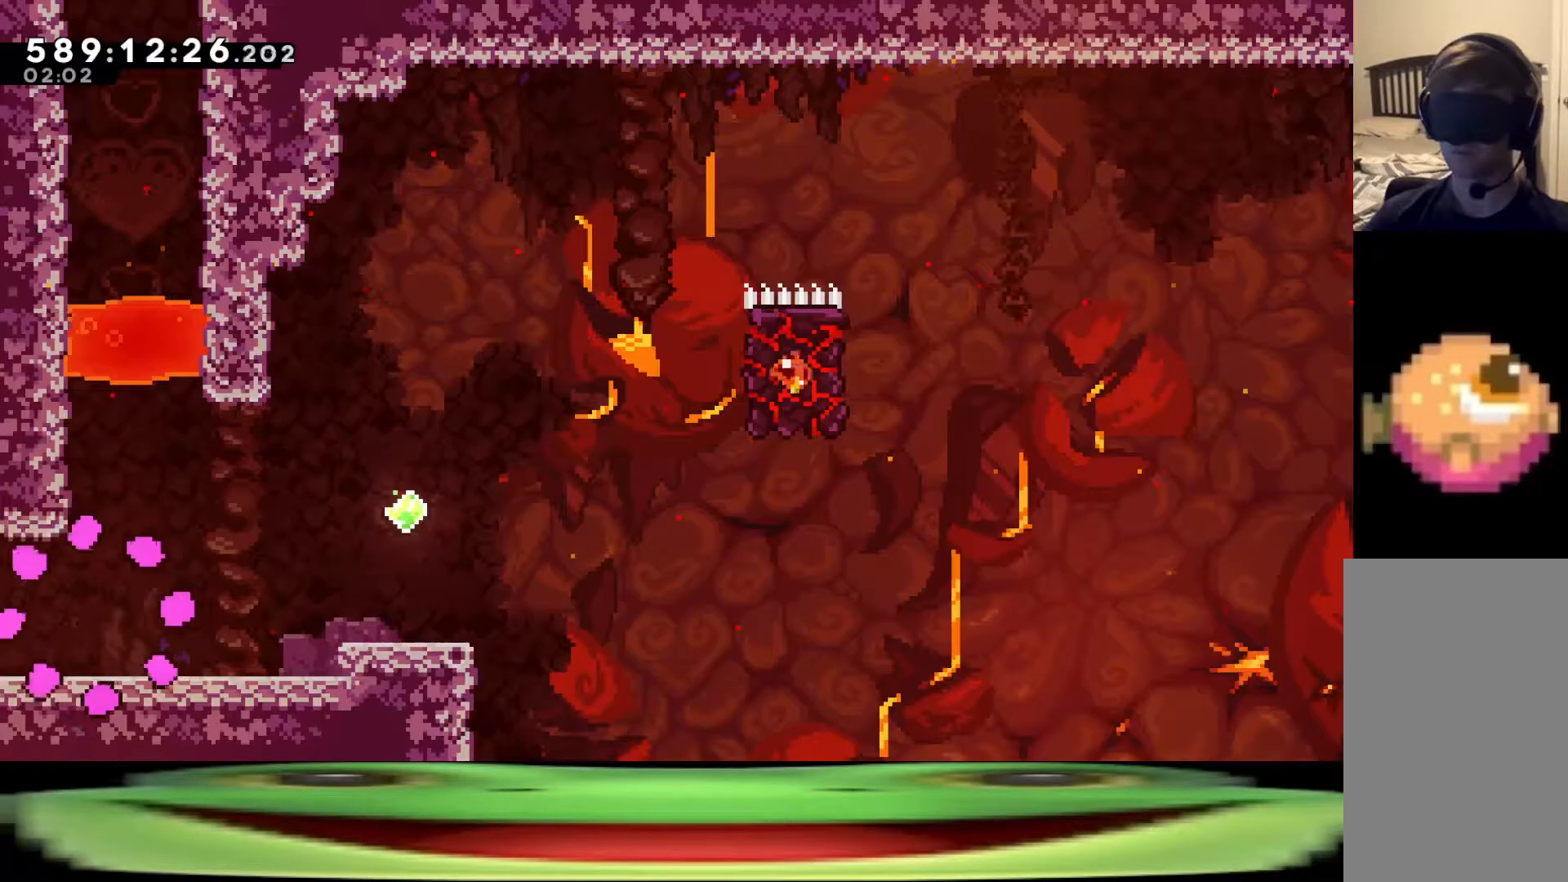
{"keys": [], "events": []}
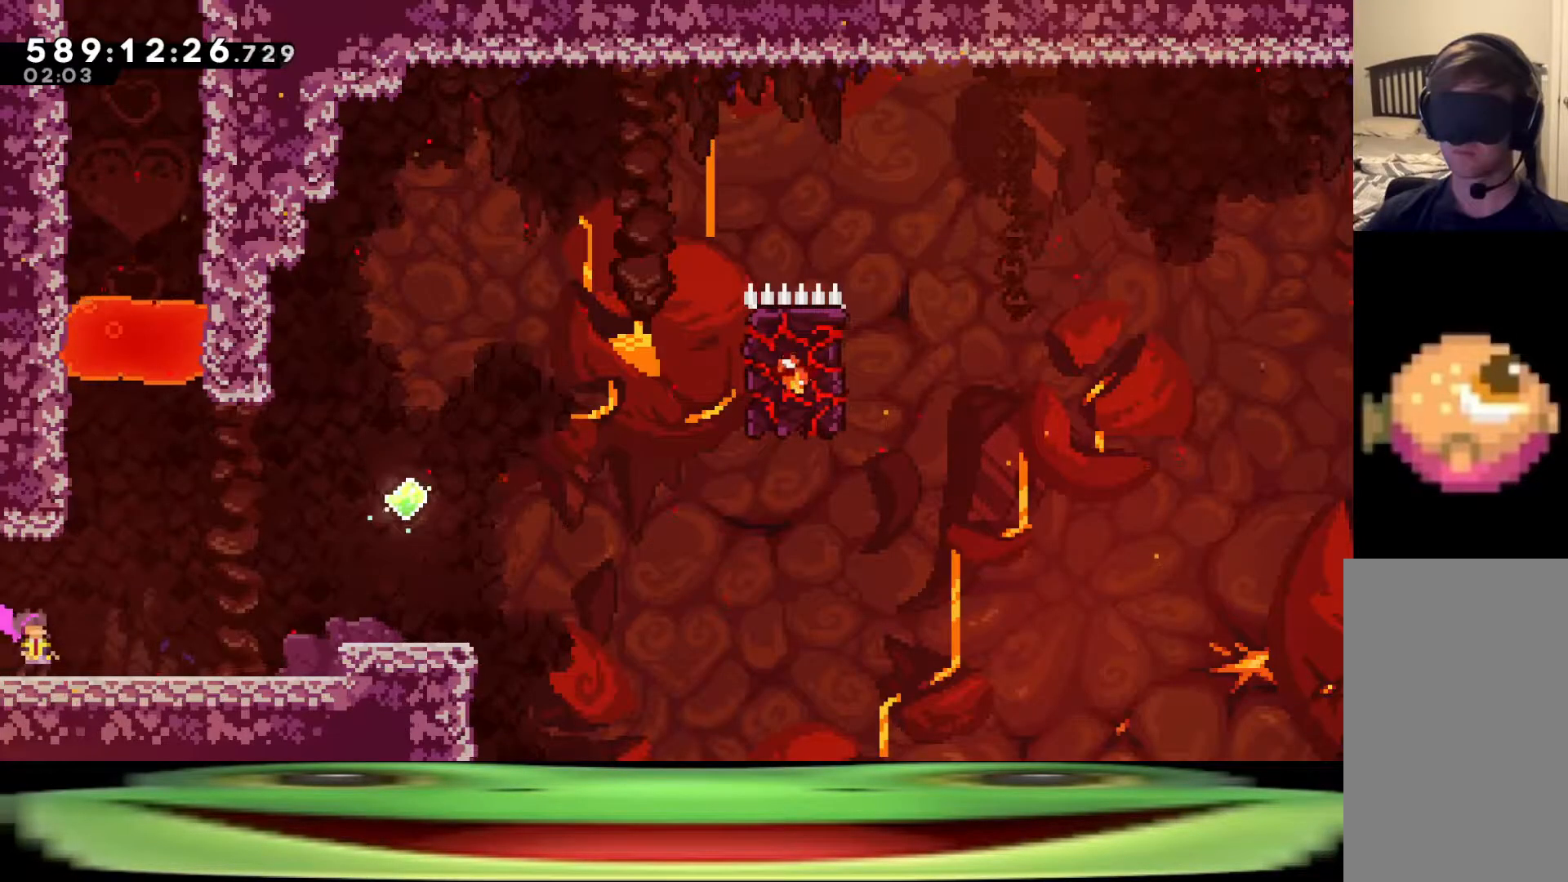
{"keys": [], "events": []}
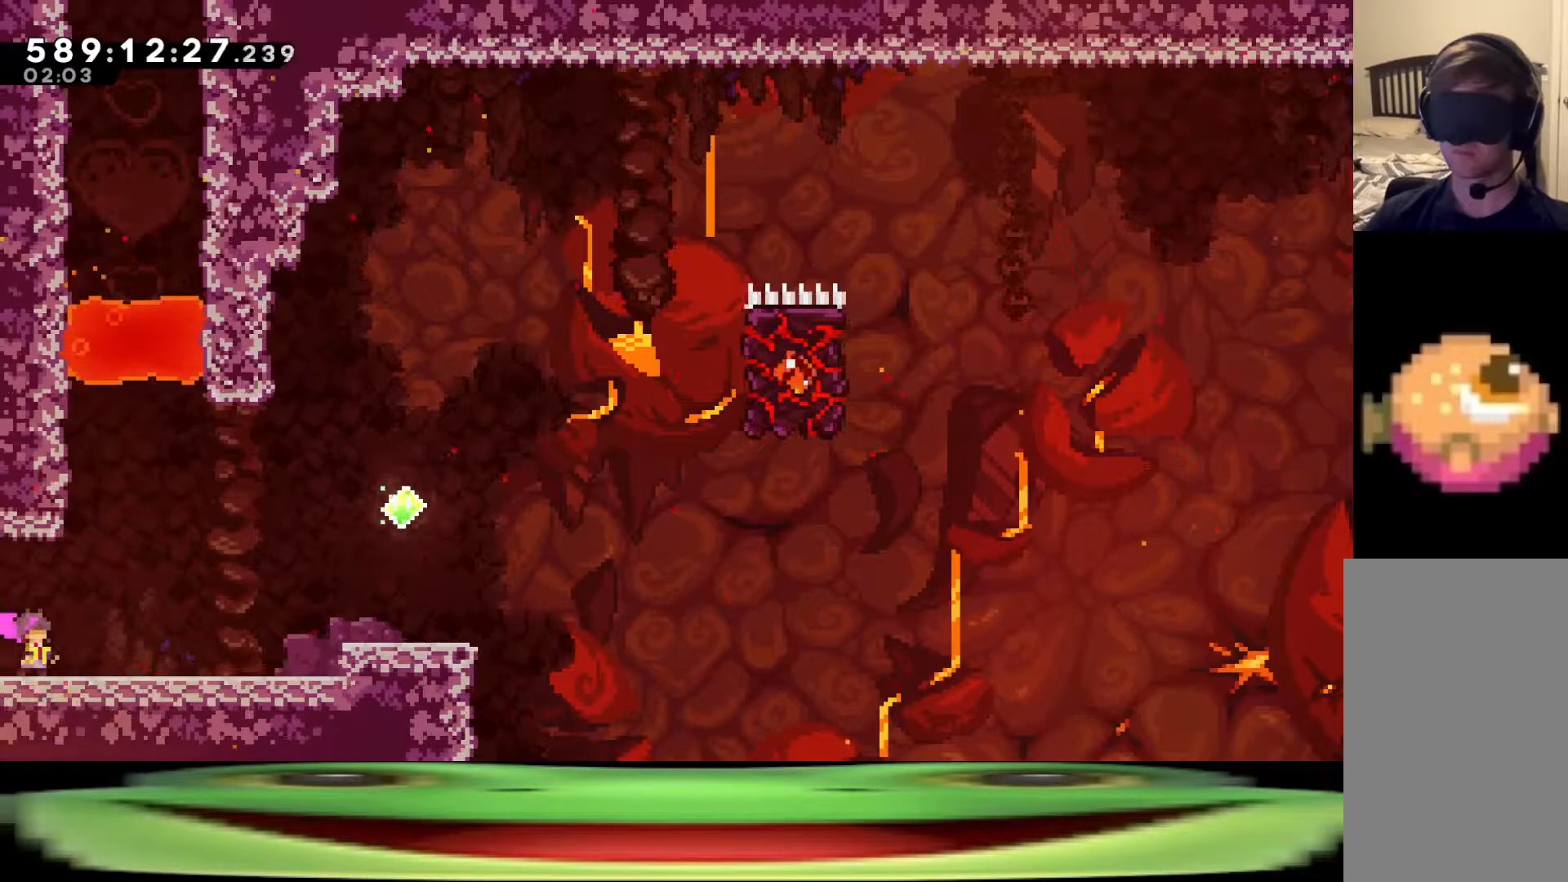
{"keys": [], "events": []}
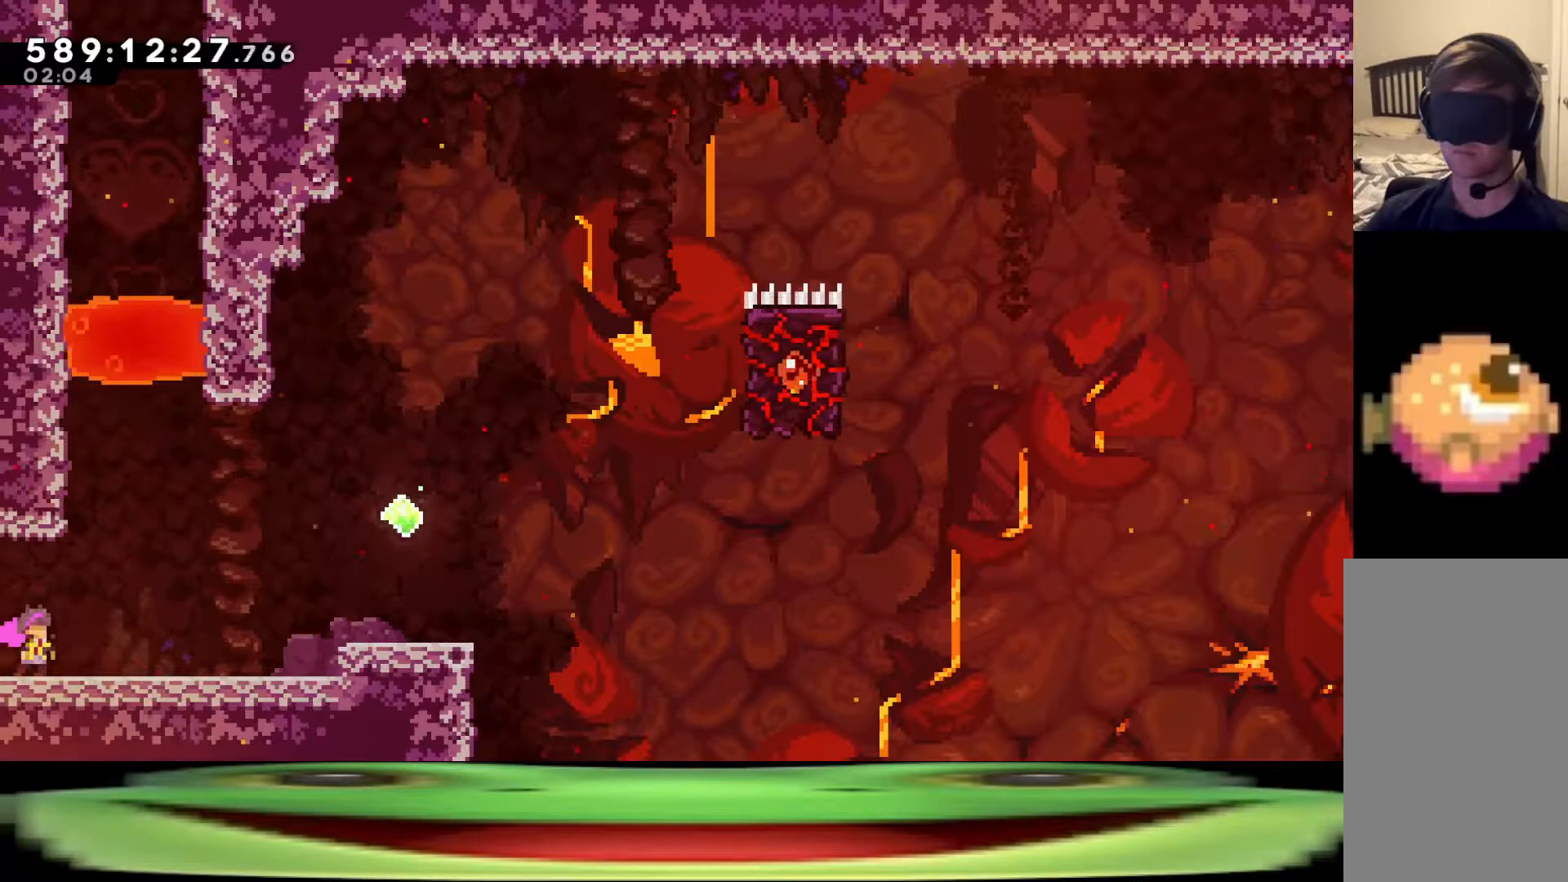
{"keys": [], "events": []}
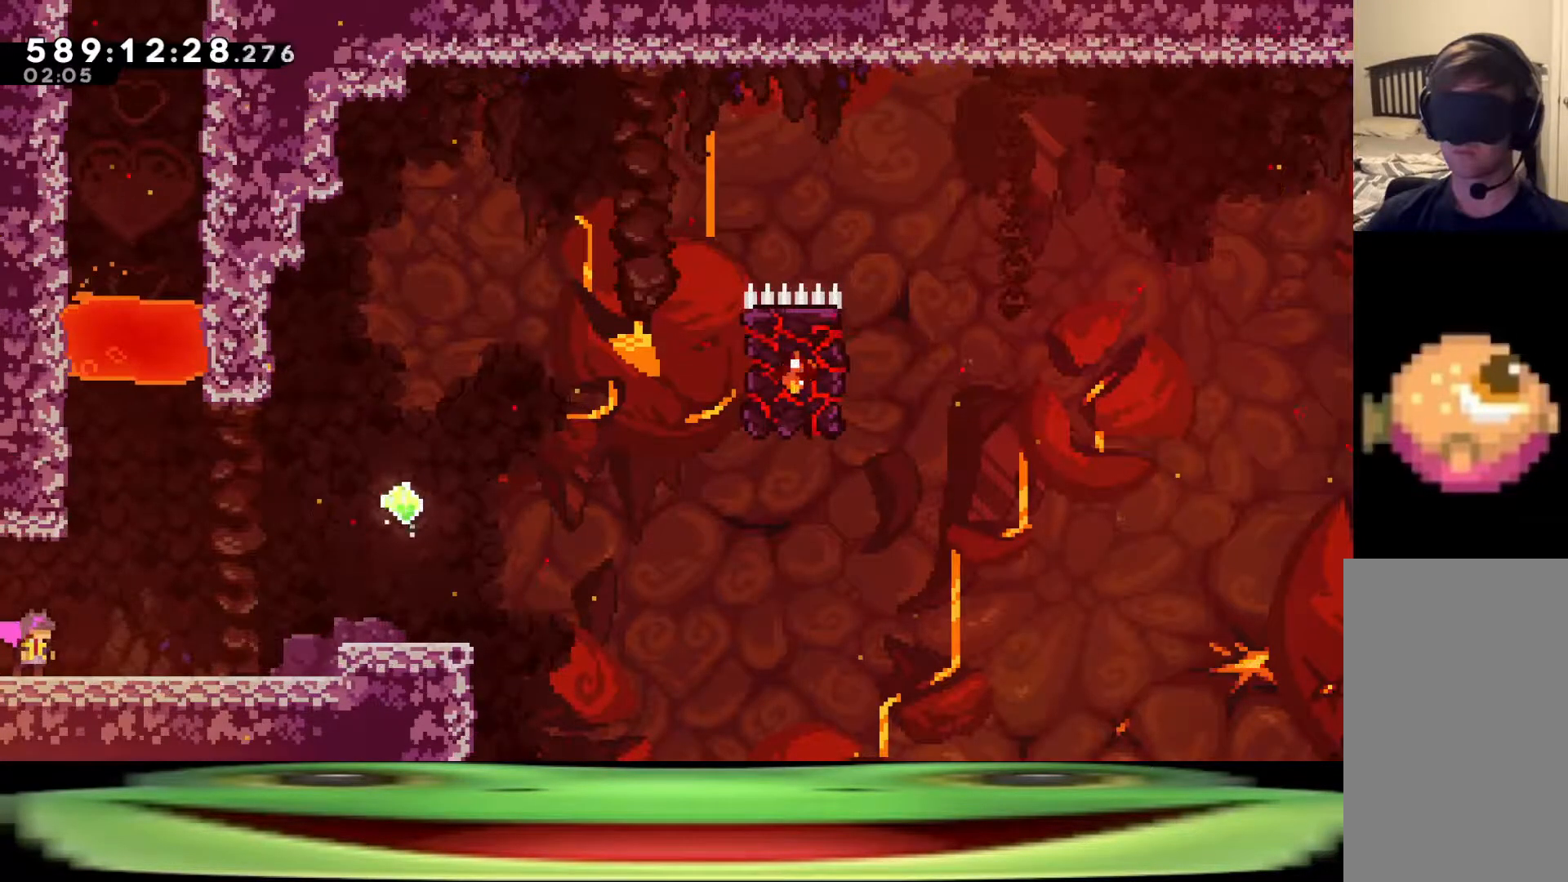
{"keys": [], "events": []}
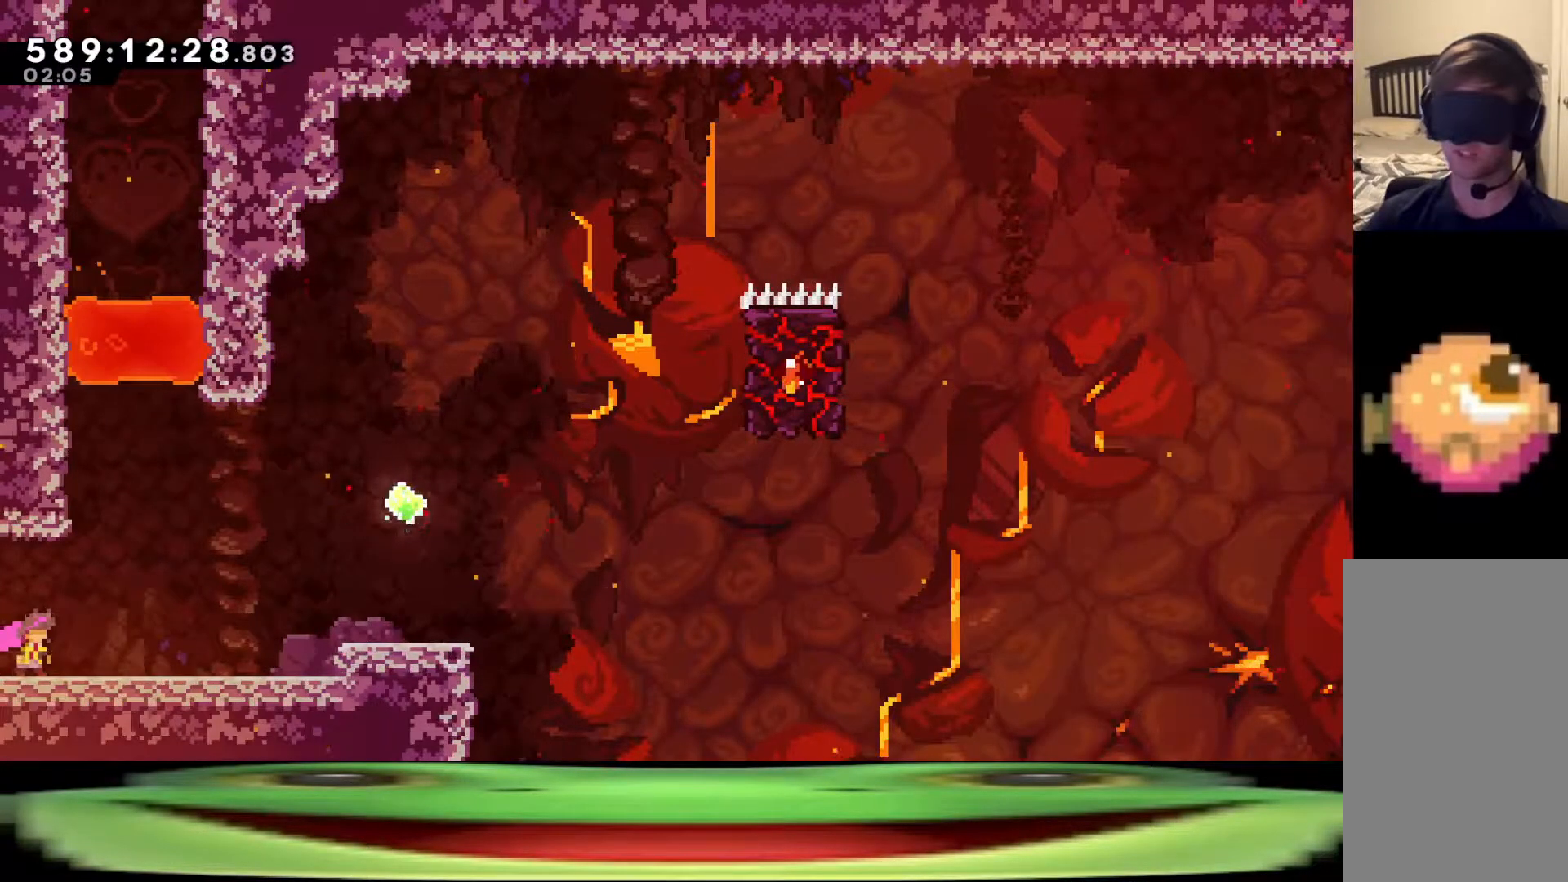
{"keys": ["climb", "d"], "events": [[183, "climb", "down"], [183, "d", "down"]]}
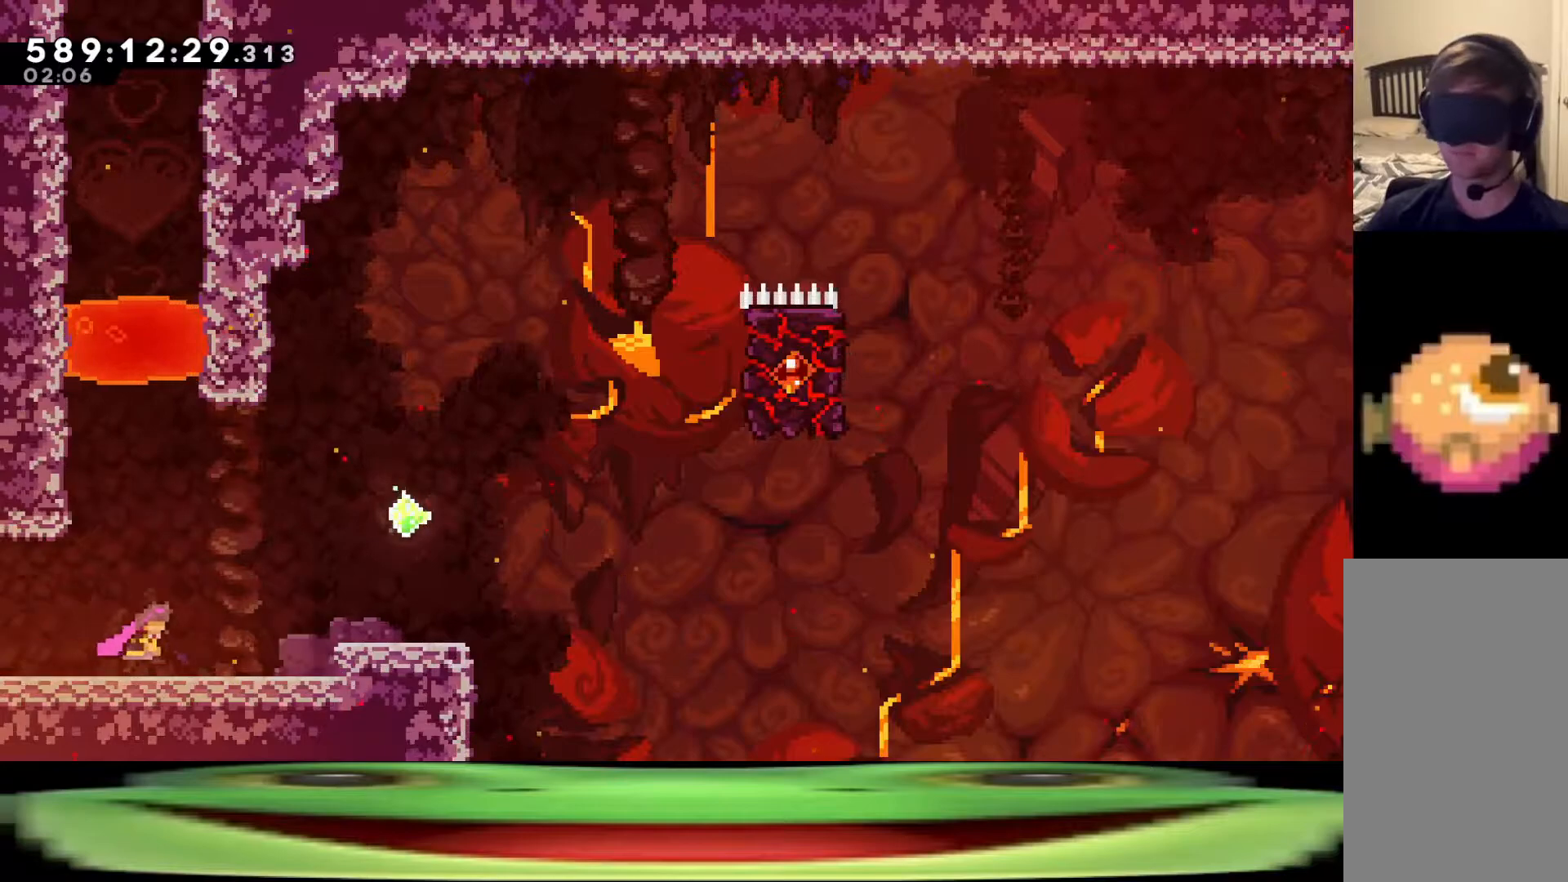
{"keys": ["climb", "d"], "events": []}